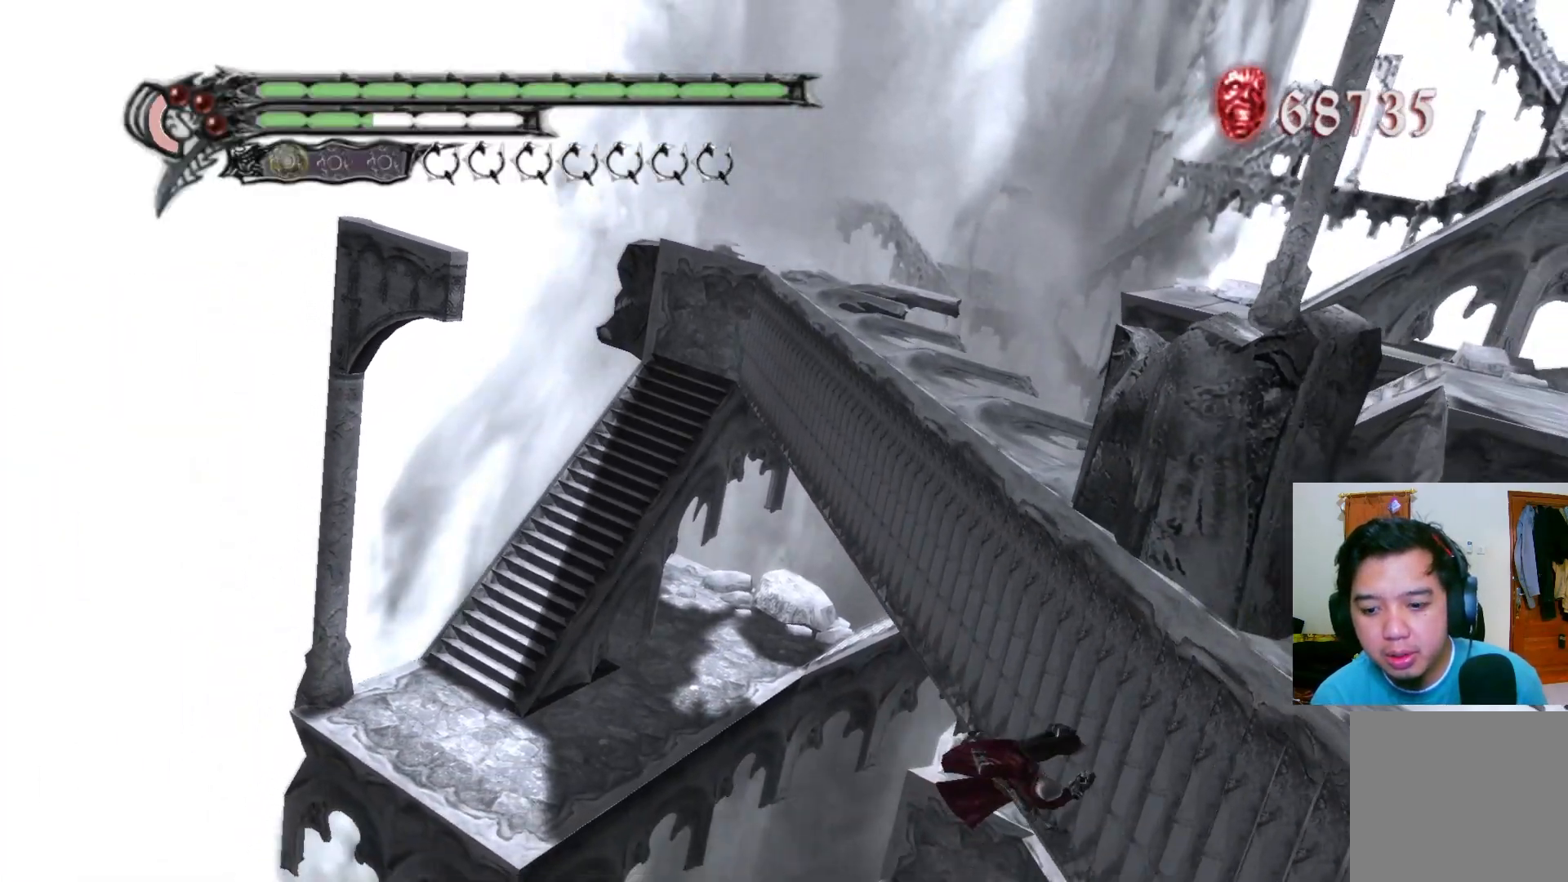
Gameplay with a controller (Xbox layout); each line is a JSON object with the inputs held at the frame after it. "events" lists button and stick changes between this image and that frame as [ms after this image, input, new state], when the widget could be followed in between.
{"buttons": [], "left_stick": "down-right", "right_stick": "center", "events": [[117, "left_stick", "down-right"]]}
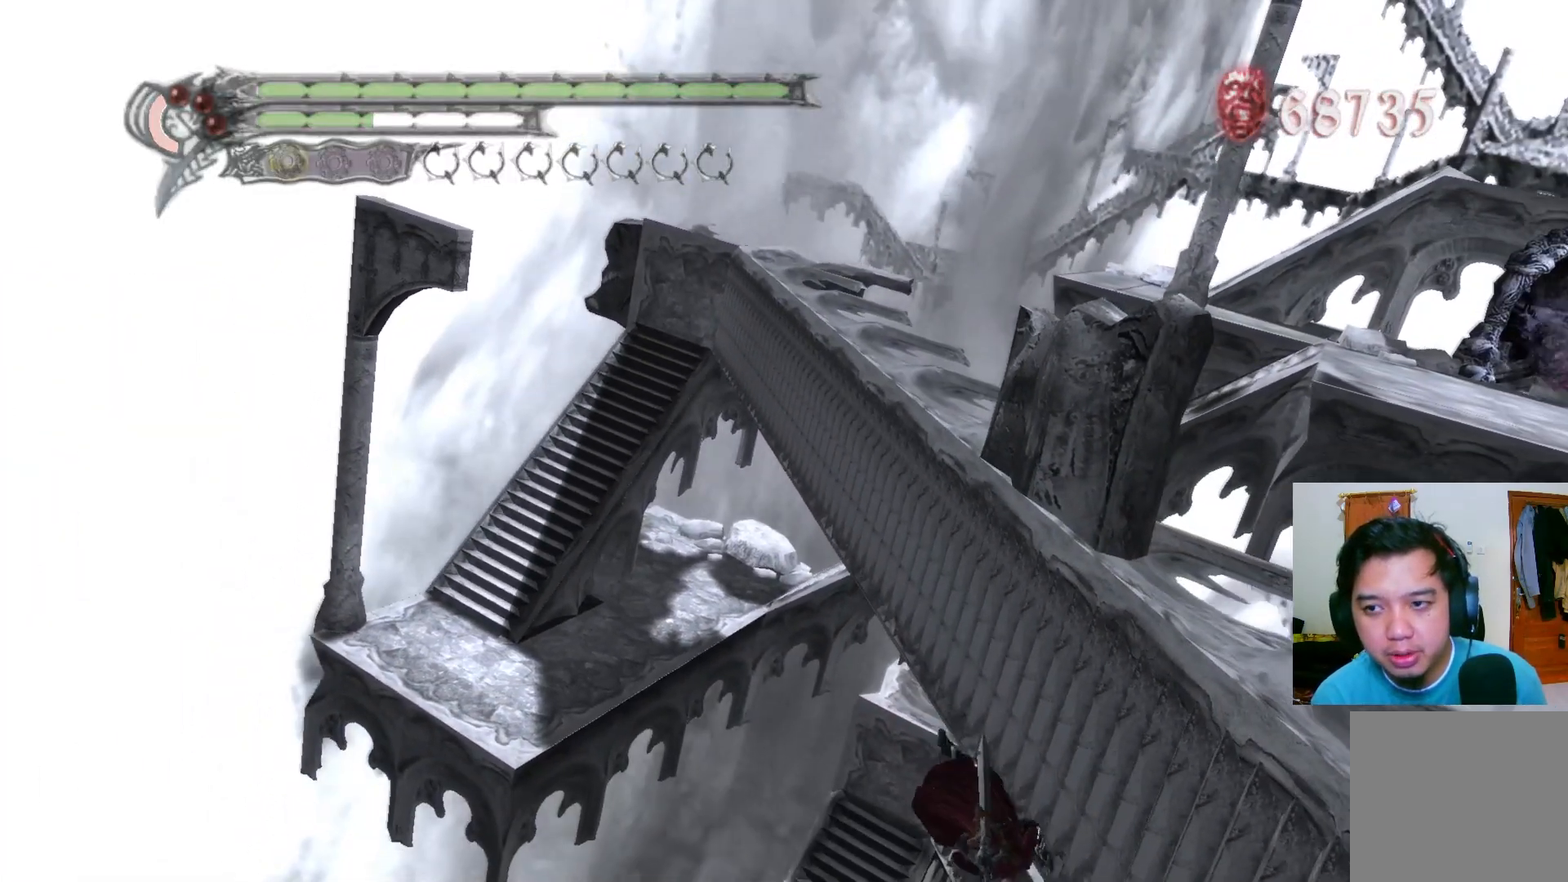
{"buttons": [], "left_stick": "down-right", "right_stick": "center", "events": []}
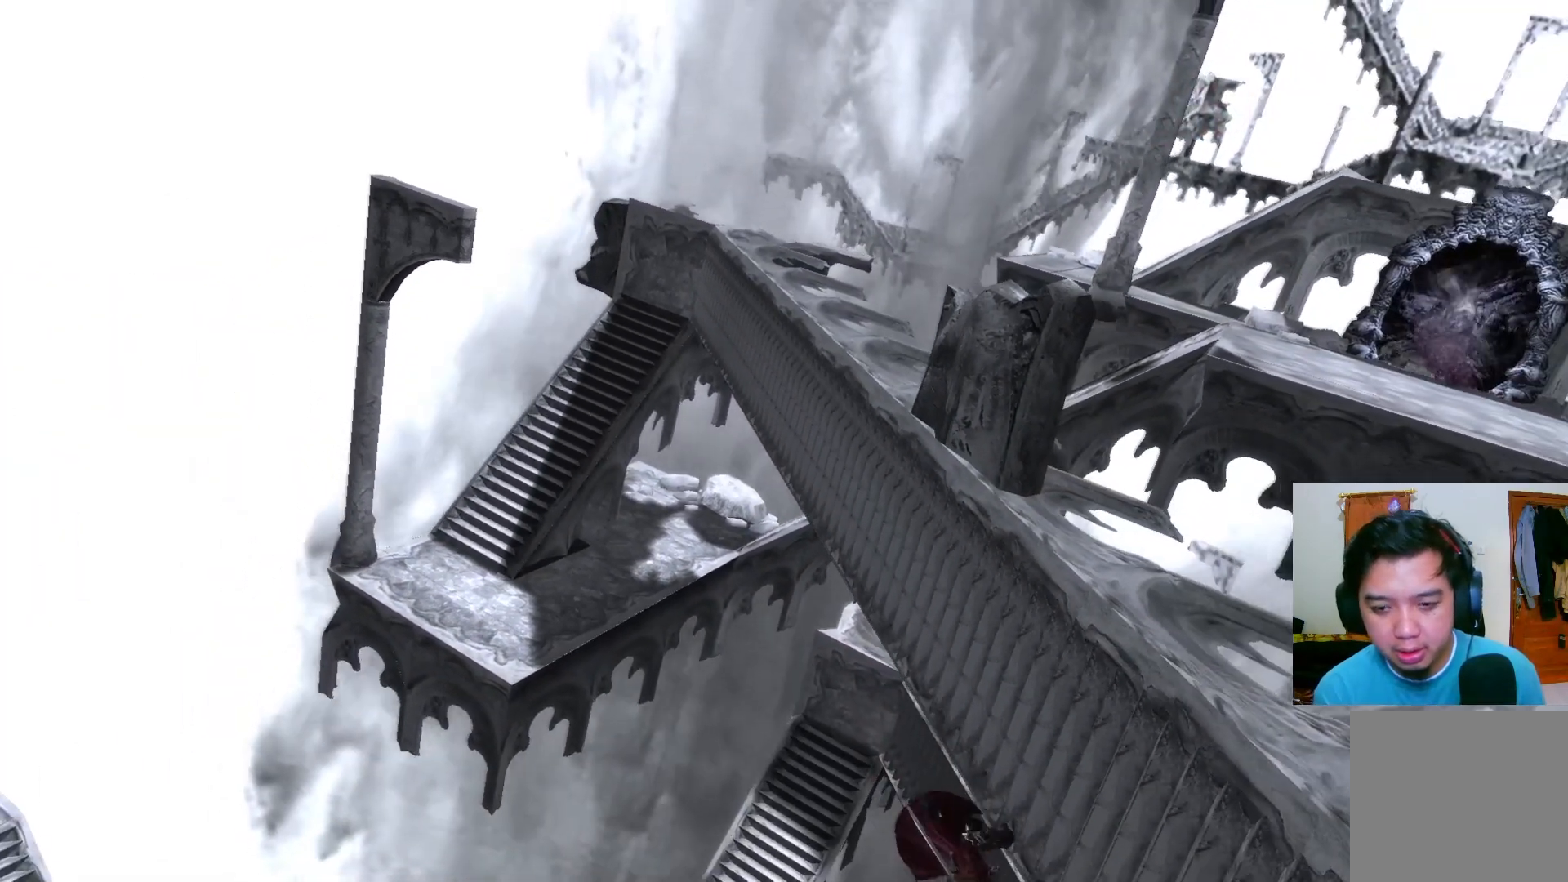
{"buttons": [], "left_stick": "down-right", "right_stick": "center", "events": []}
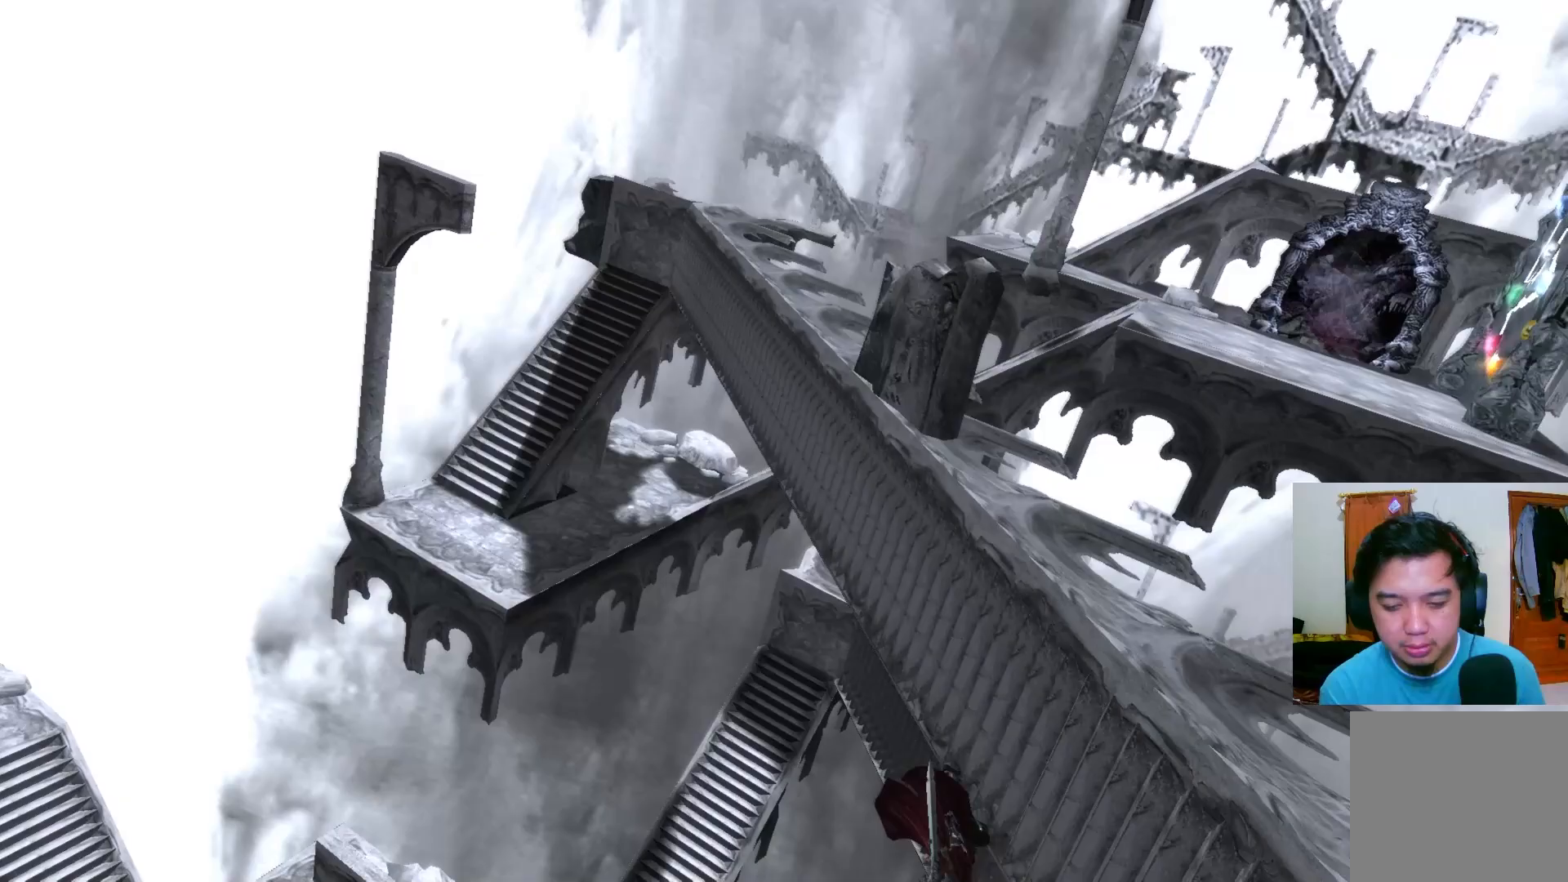
{"buttons": [], "left_stick": "down-right", "right_stick": "center", "events": []}
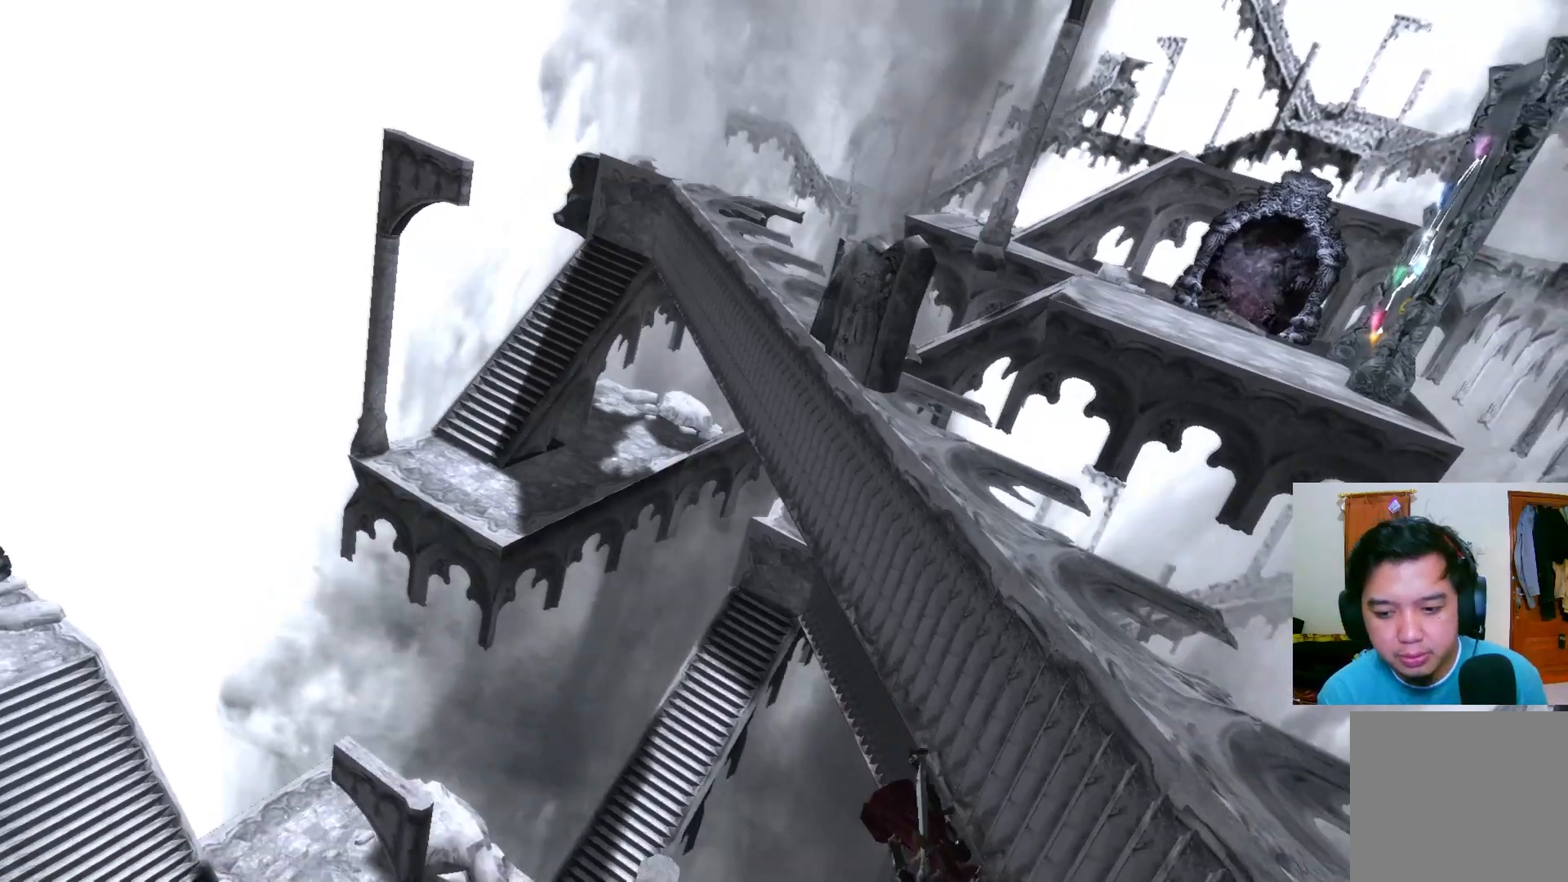
{"buttons": [], "left_stick": "down-right", "right_stick": "center", "events": []}
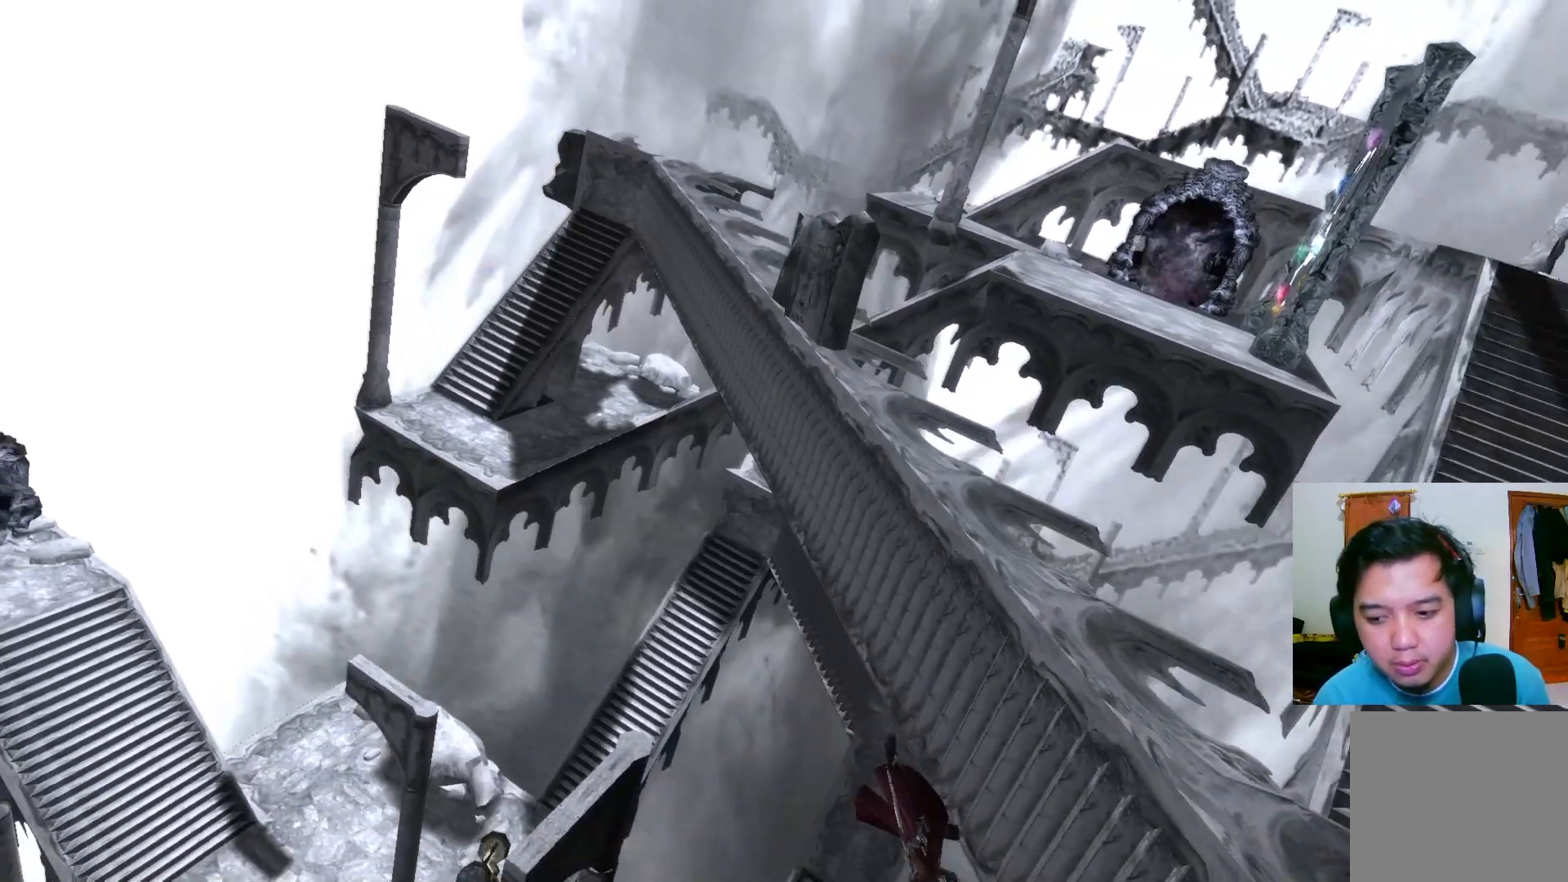
{"buttons": [], "left_stick": "down-right", "right_stick": "center", "events": []}
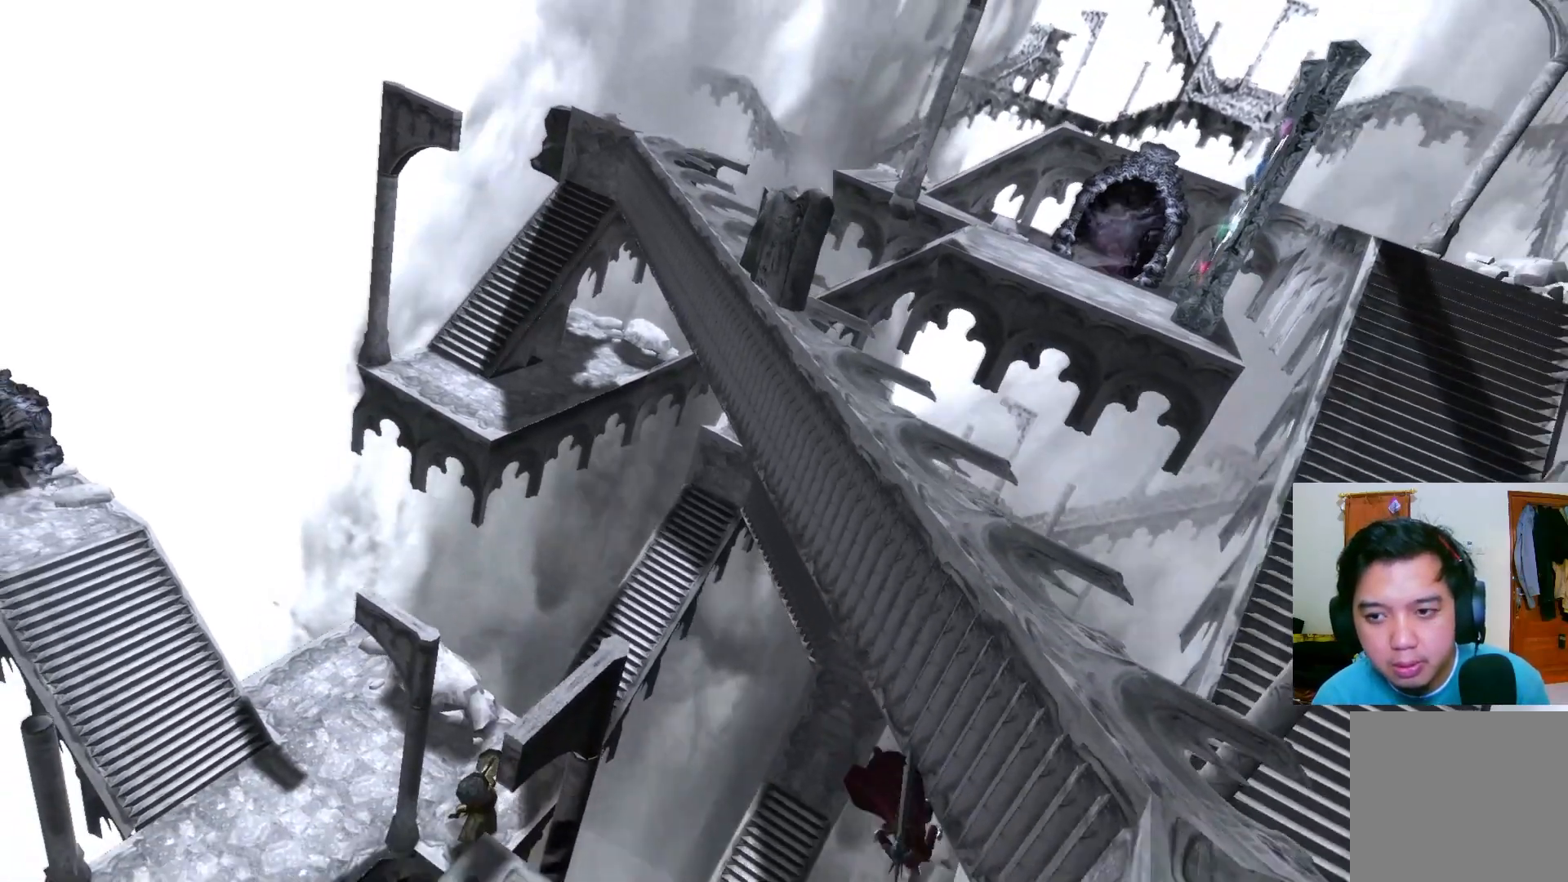
{"buttons": [], "left_stick": "down-right", "right_stick": "center", "events": []}
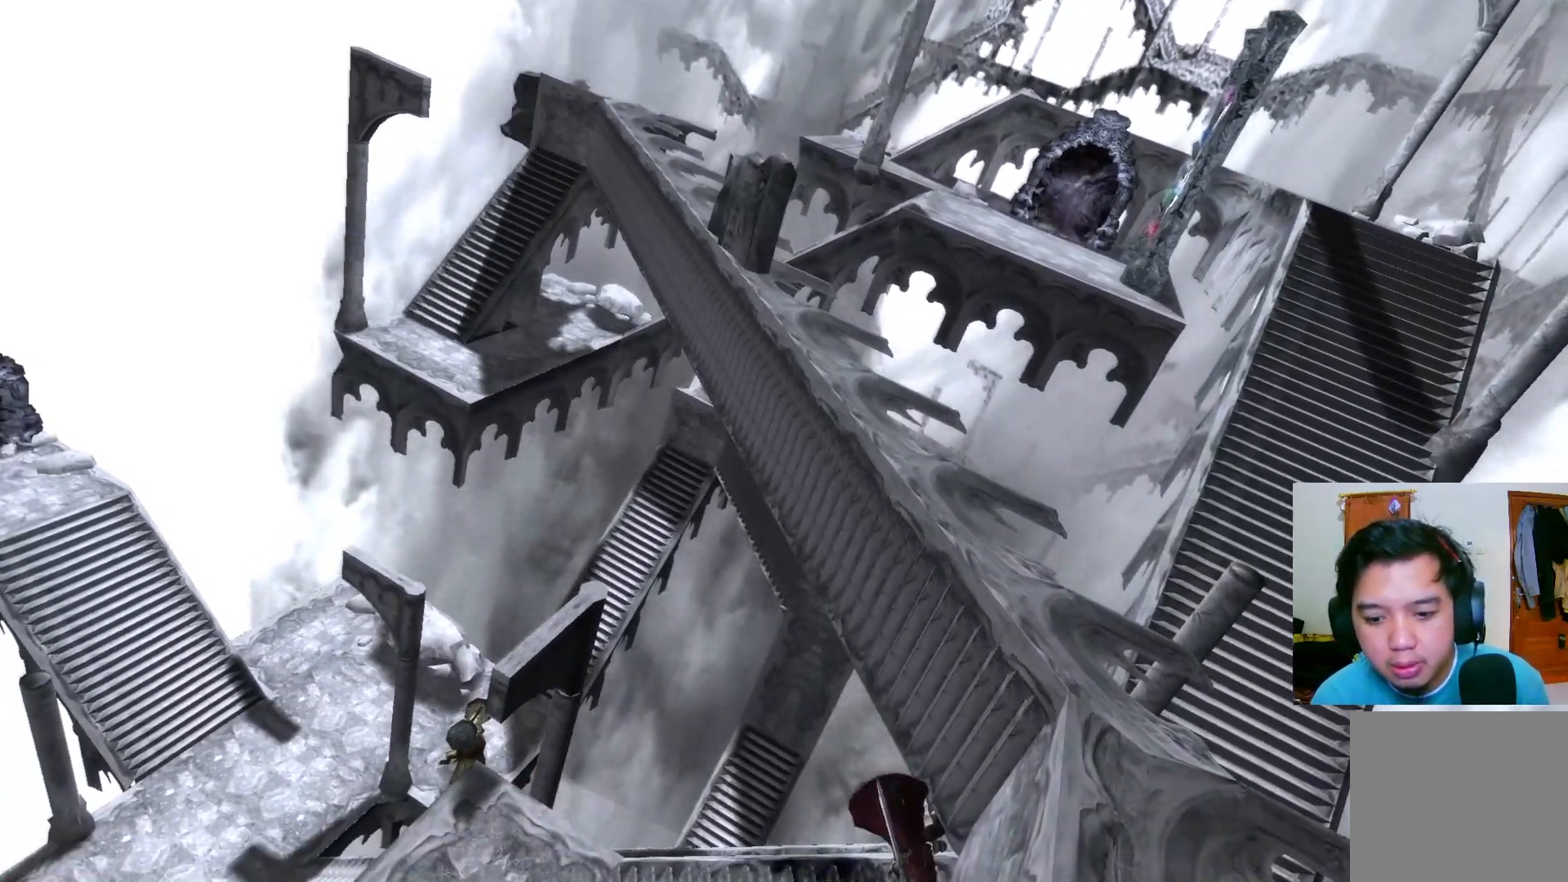
{"buttons": [], "left_stick": "down", "right_stick": "center", "events": [[500, "left_stick", "down"]]}
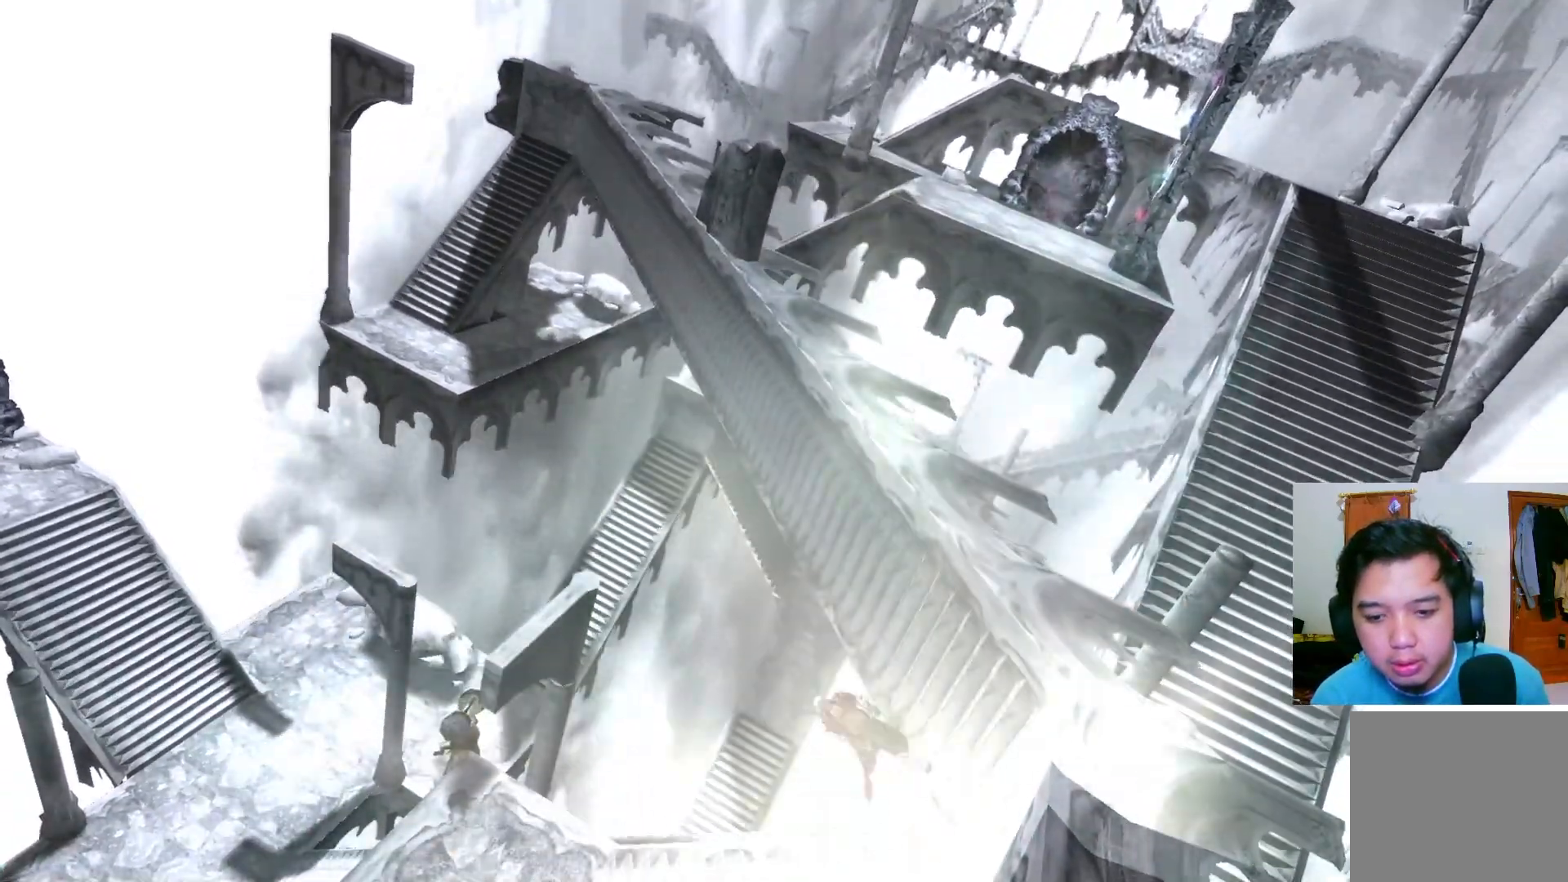
{"buttons": [], "left_stick": "down", "right_stick": "center", "events": []}
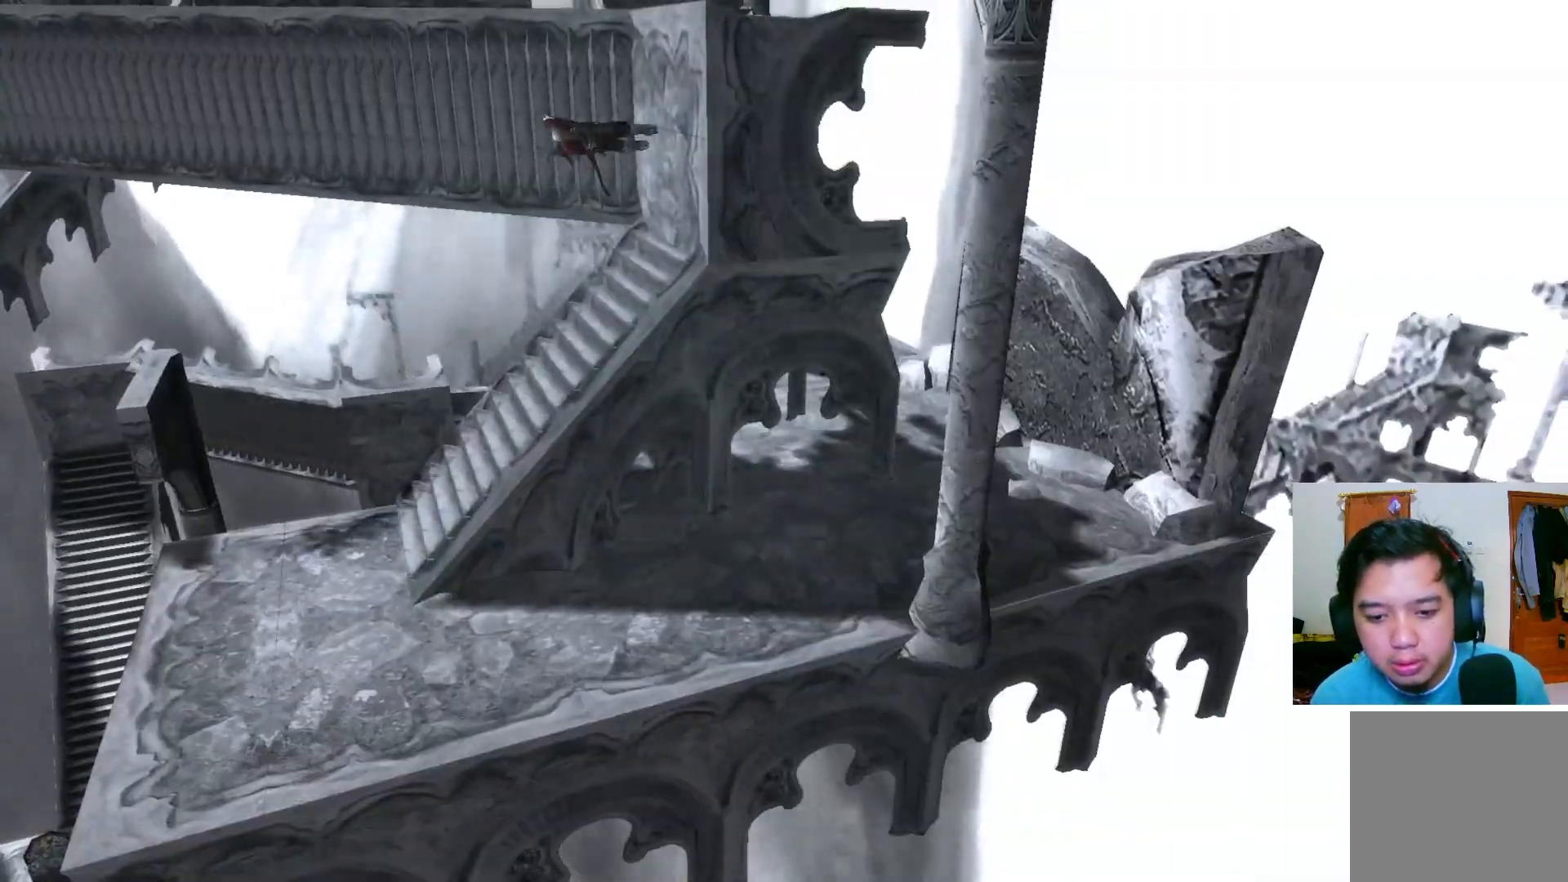
{"buttons": [], "left_stick": "down-left", "right_stick": "center", "events": [[33, "left_stick", "down-left"]]}
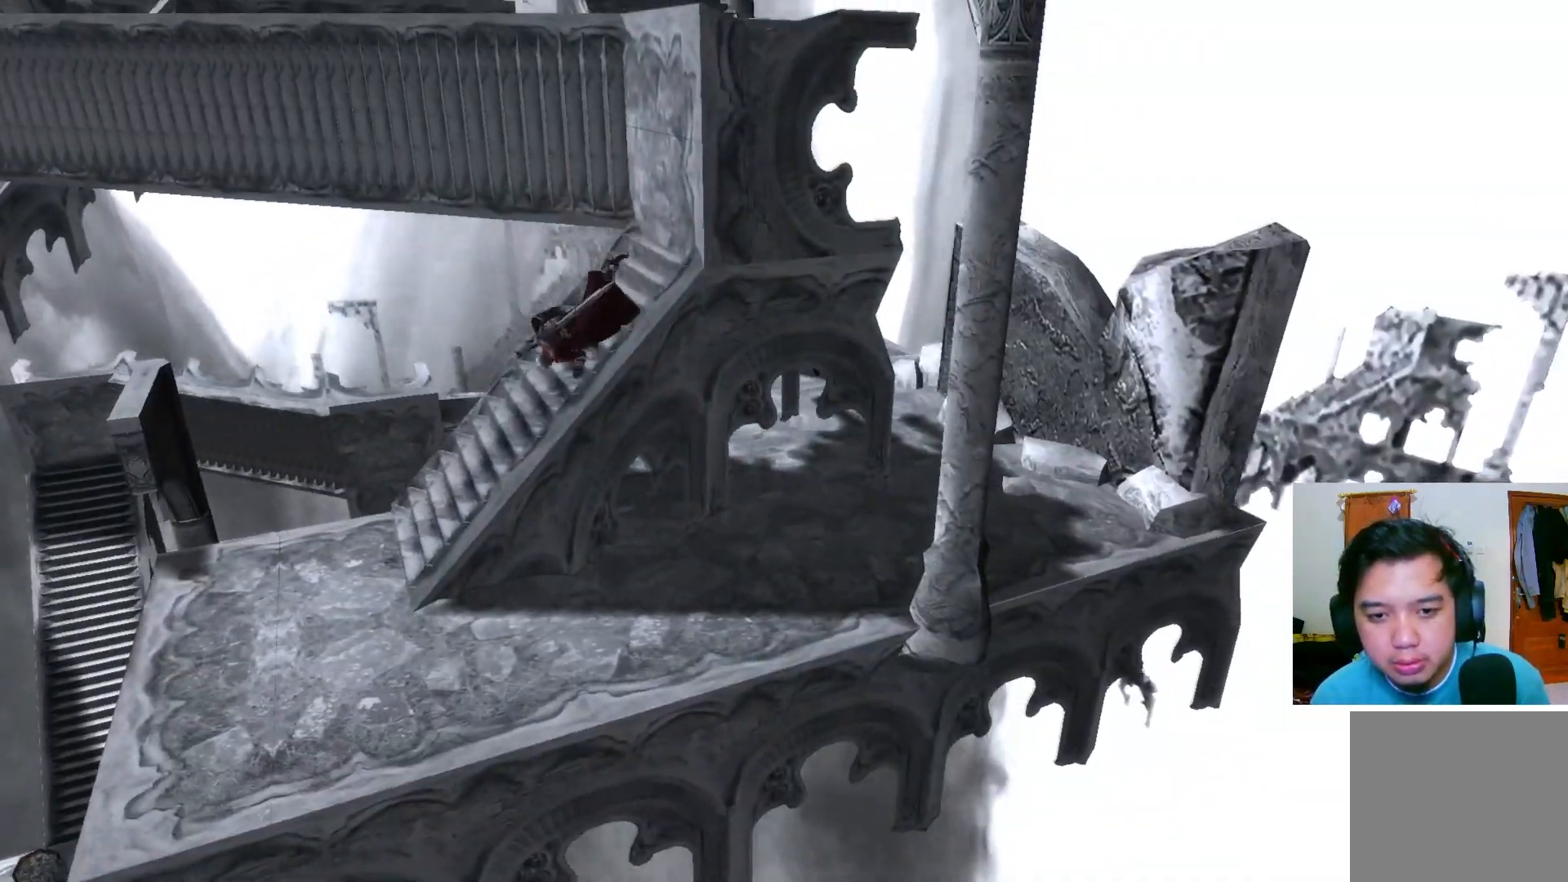
{"buttons": [], "left_stick": "down-left", "right_stick": "center", "events": [[83, "left_stick", "left"], [350, "left_stick", "down-left"]]}
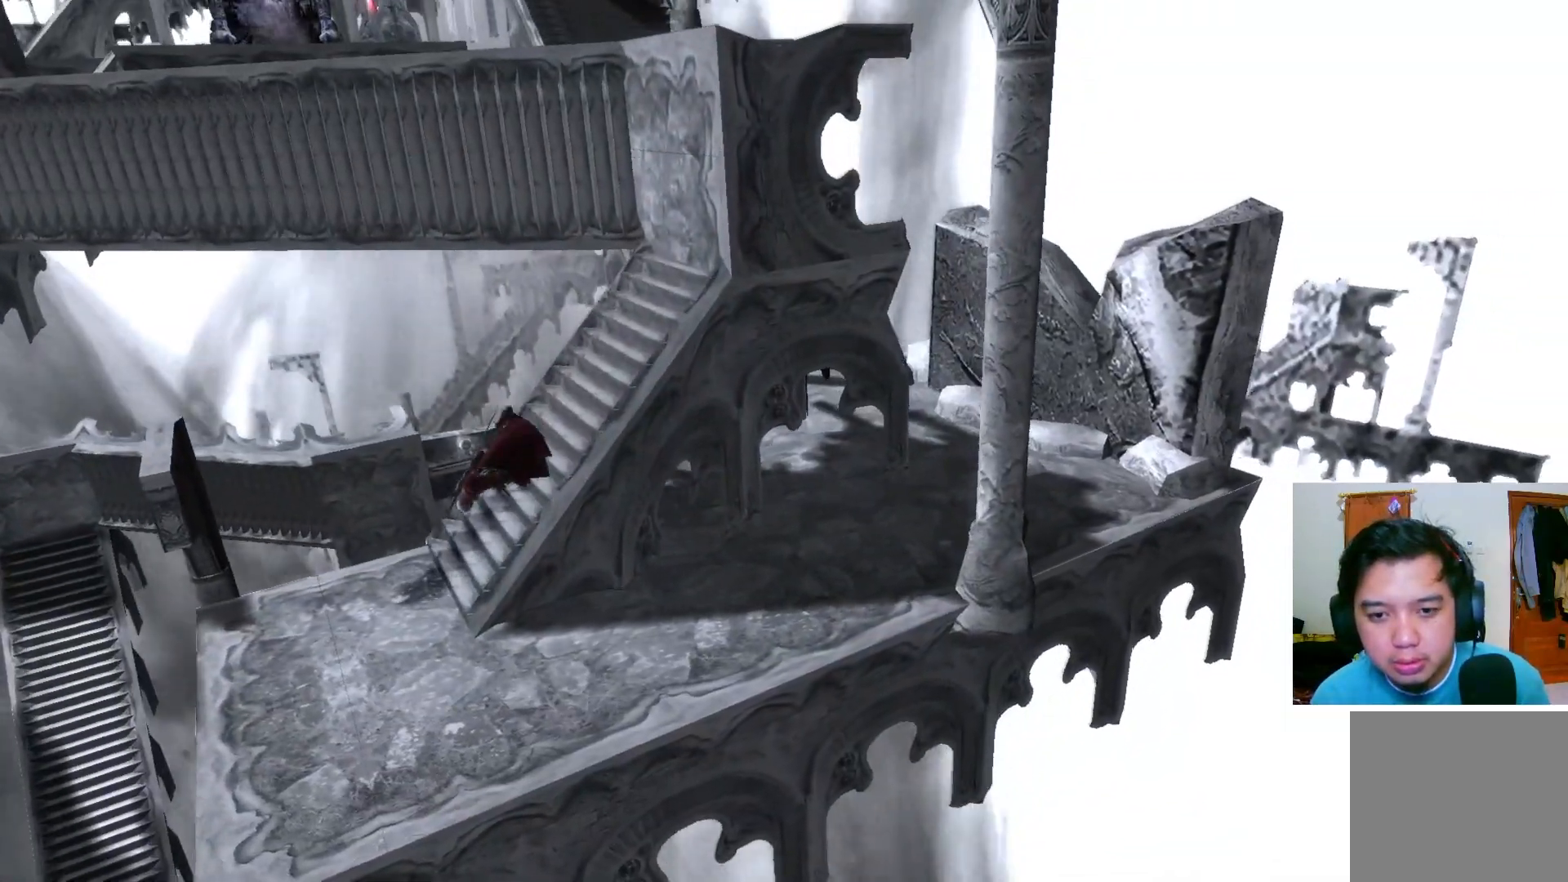
{"buttons": [], "left_stick": "down", "right_stick": "center", "events": [[367, "left_stick", "down"]]}
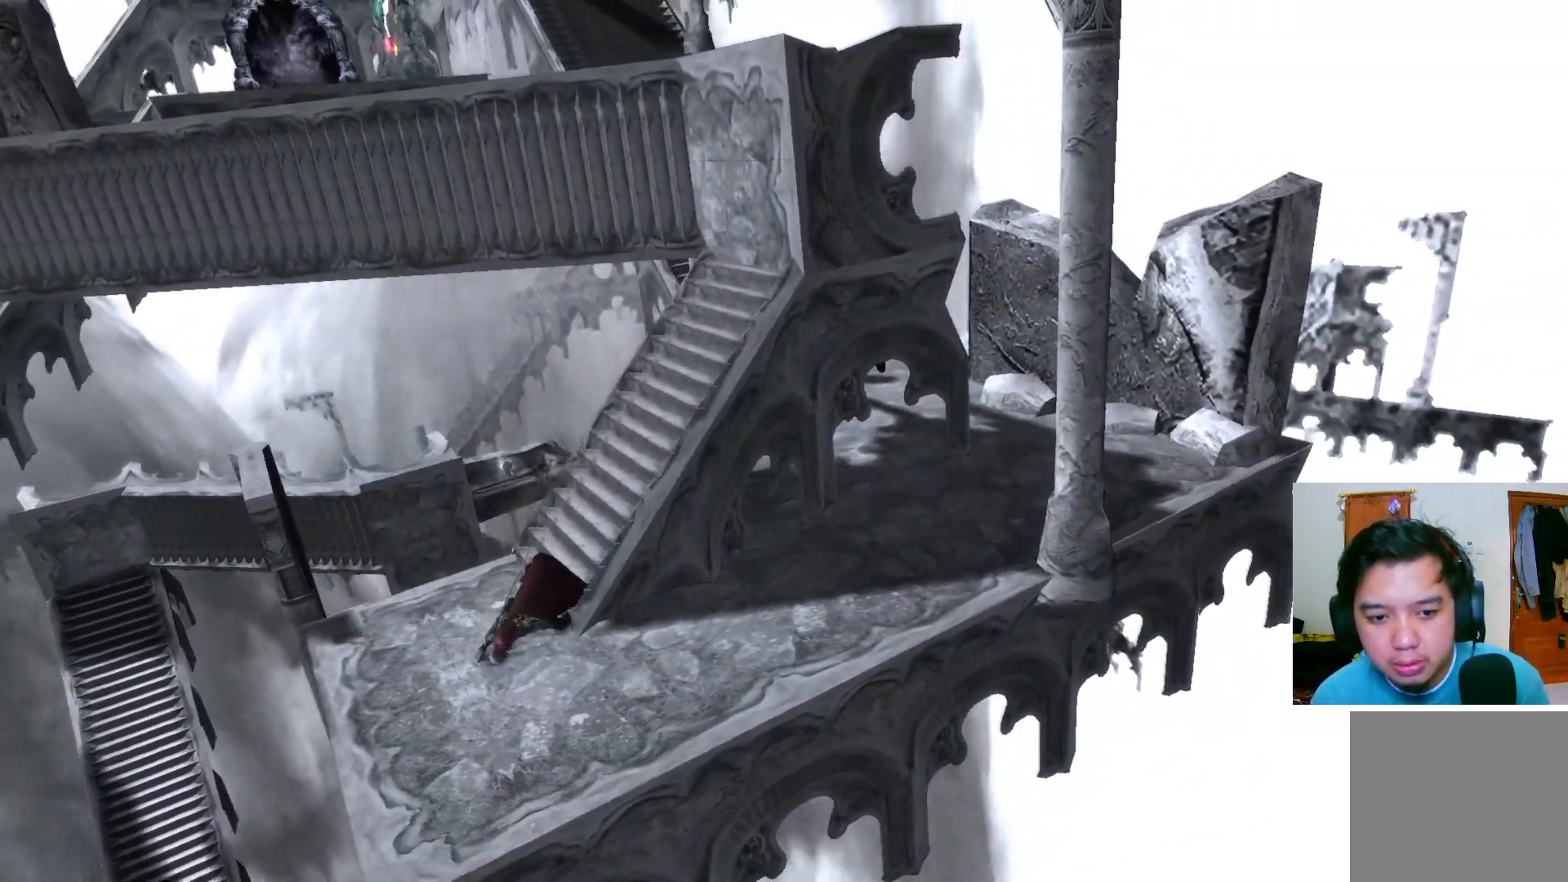
{"buttons": [], "left_stick": "down-right", "right_stick": "center", "events": [[500, "left_stick", "down-right"]]}
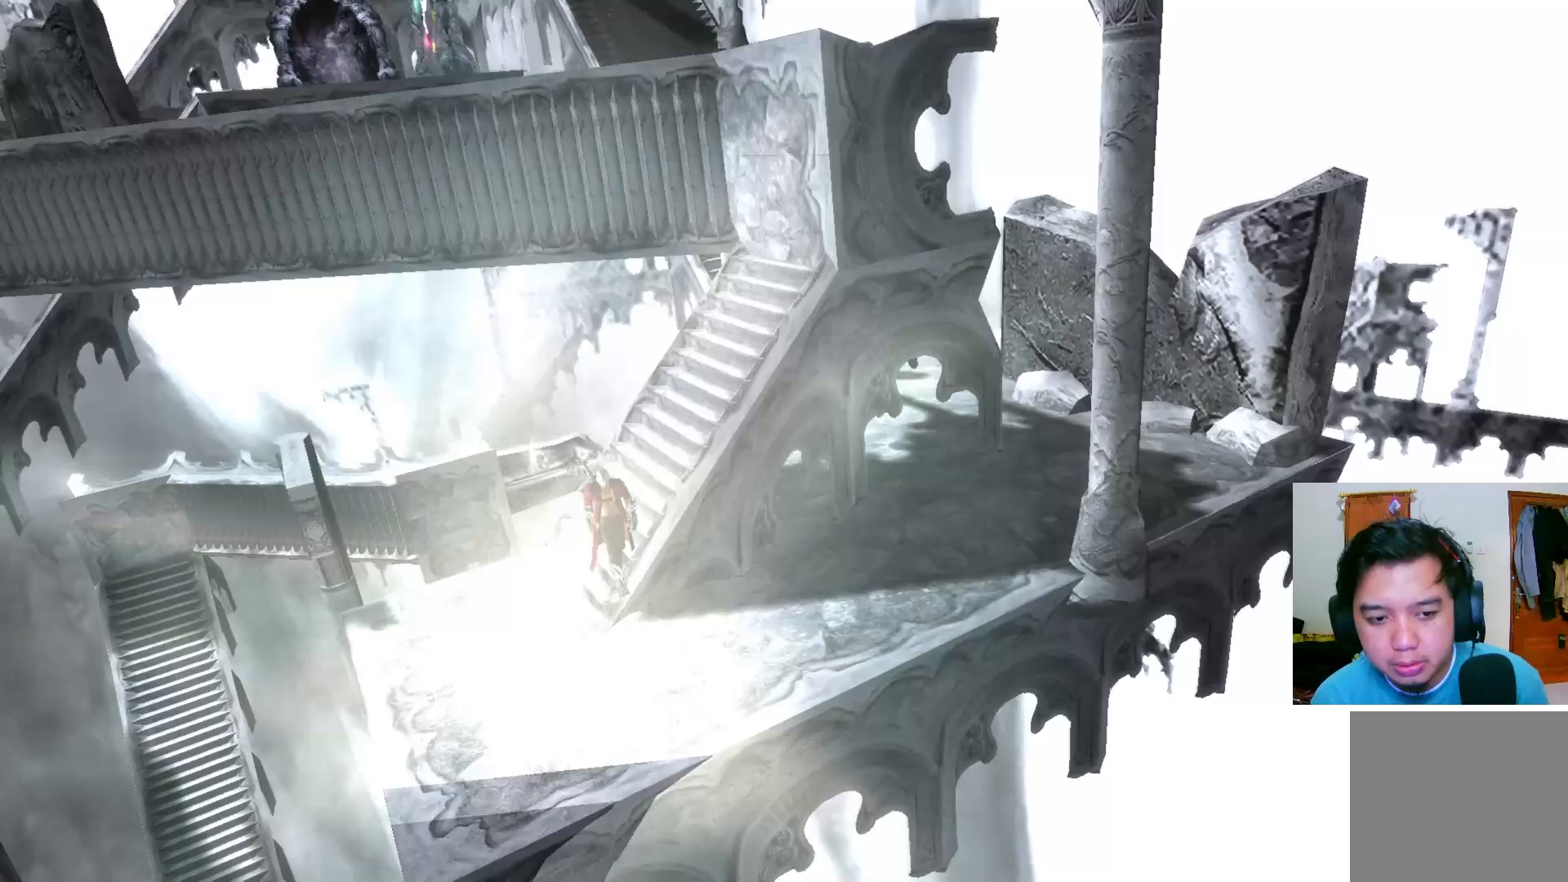
{"buttons": [], "left_stick": "down", "right_stick": "center", "events": [[350, "left_stick", "down"]]}
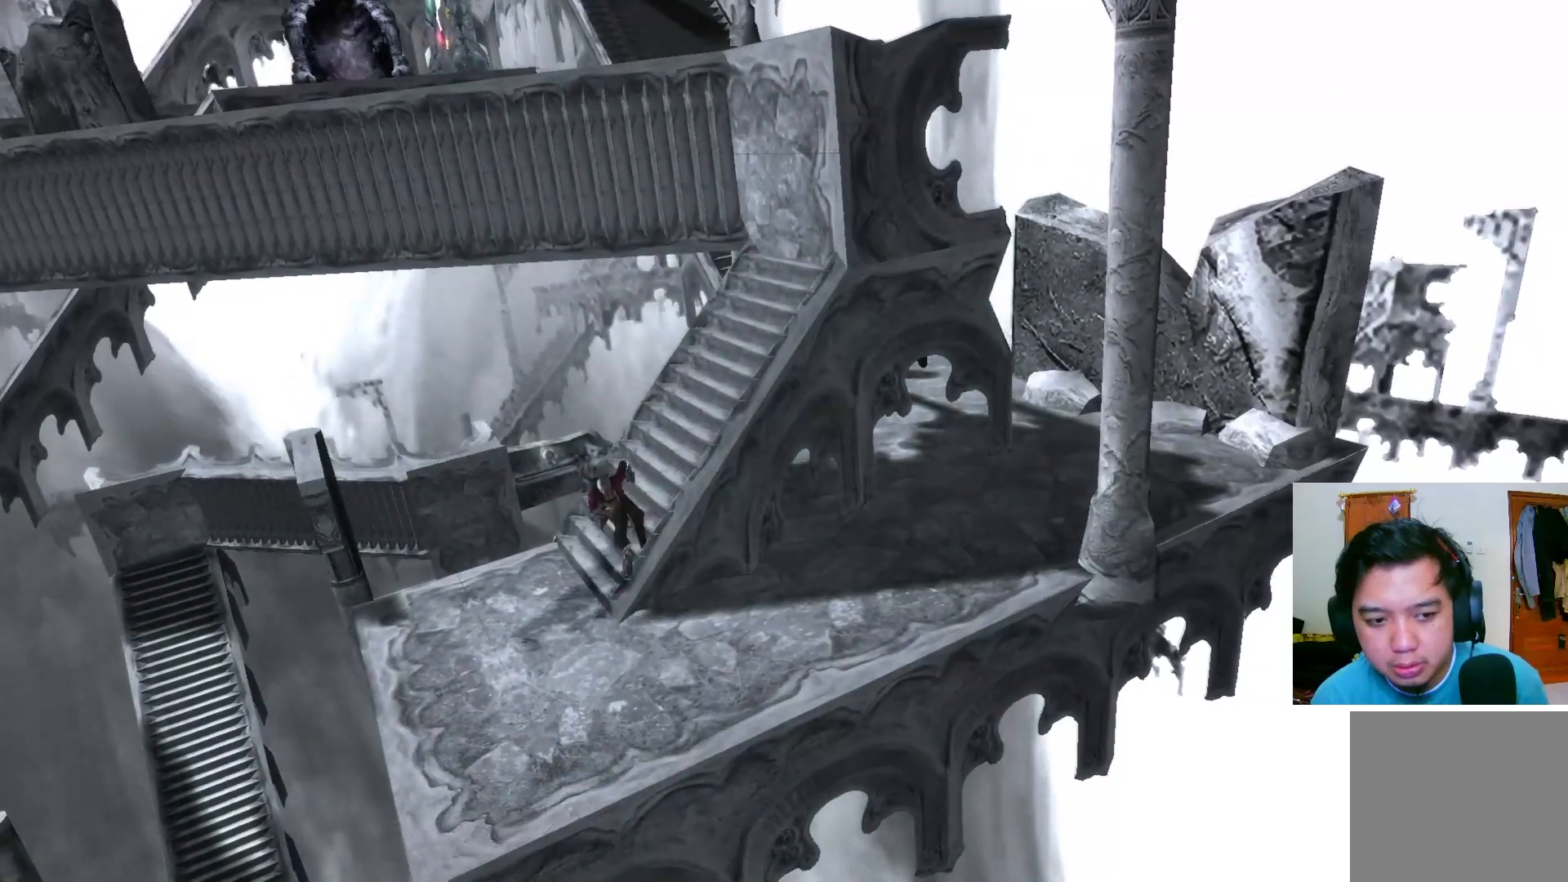
{"buttons": [], "left_stick": "down-right", "right_stick": "center", "events": [[383, "left_stick", "down-right"]]}
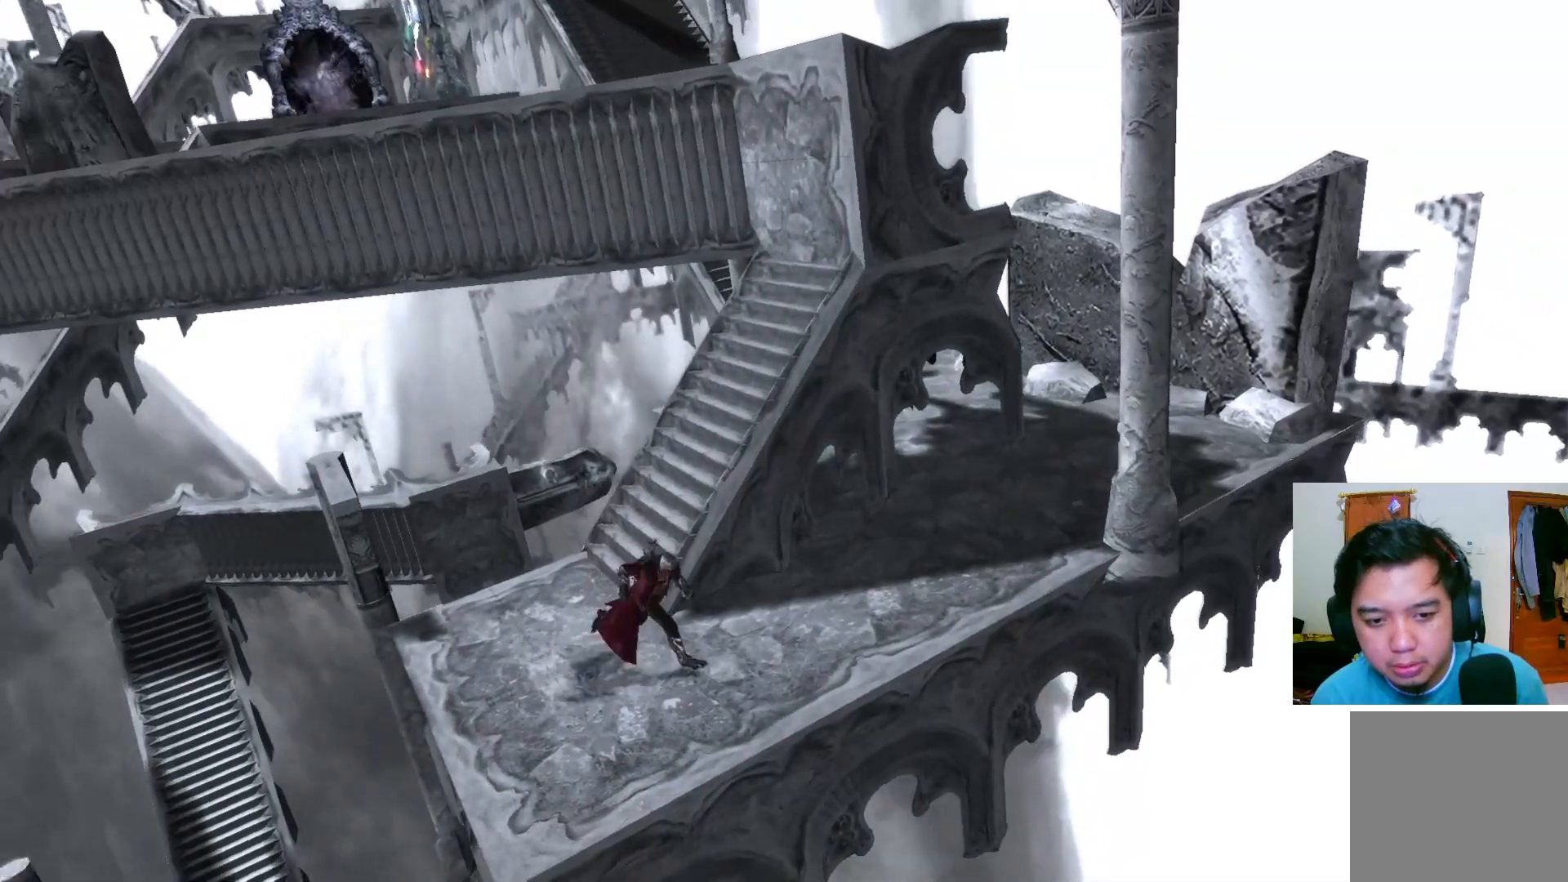
{"buttons": [], "left_stick": "right", "right_stick": "center", "events": [[33, "left_stick", "right"]]}
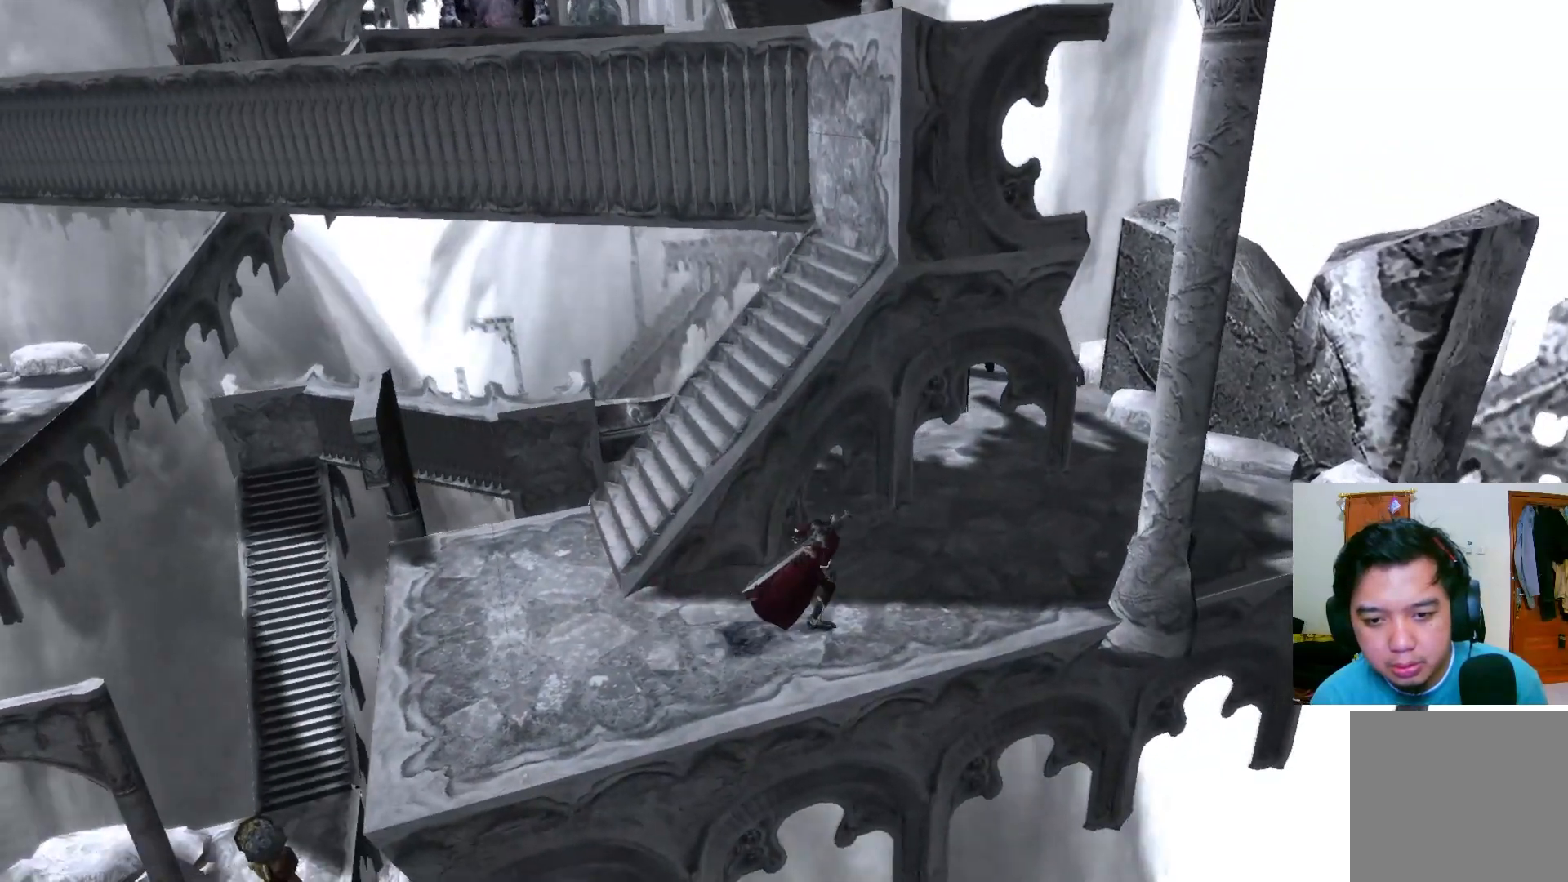
{"buttons": [], "left_stick": "up-right", "right_stick": "center", "events": [[183, "left_stick", "up-right"]]}
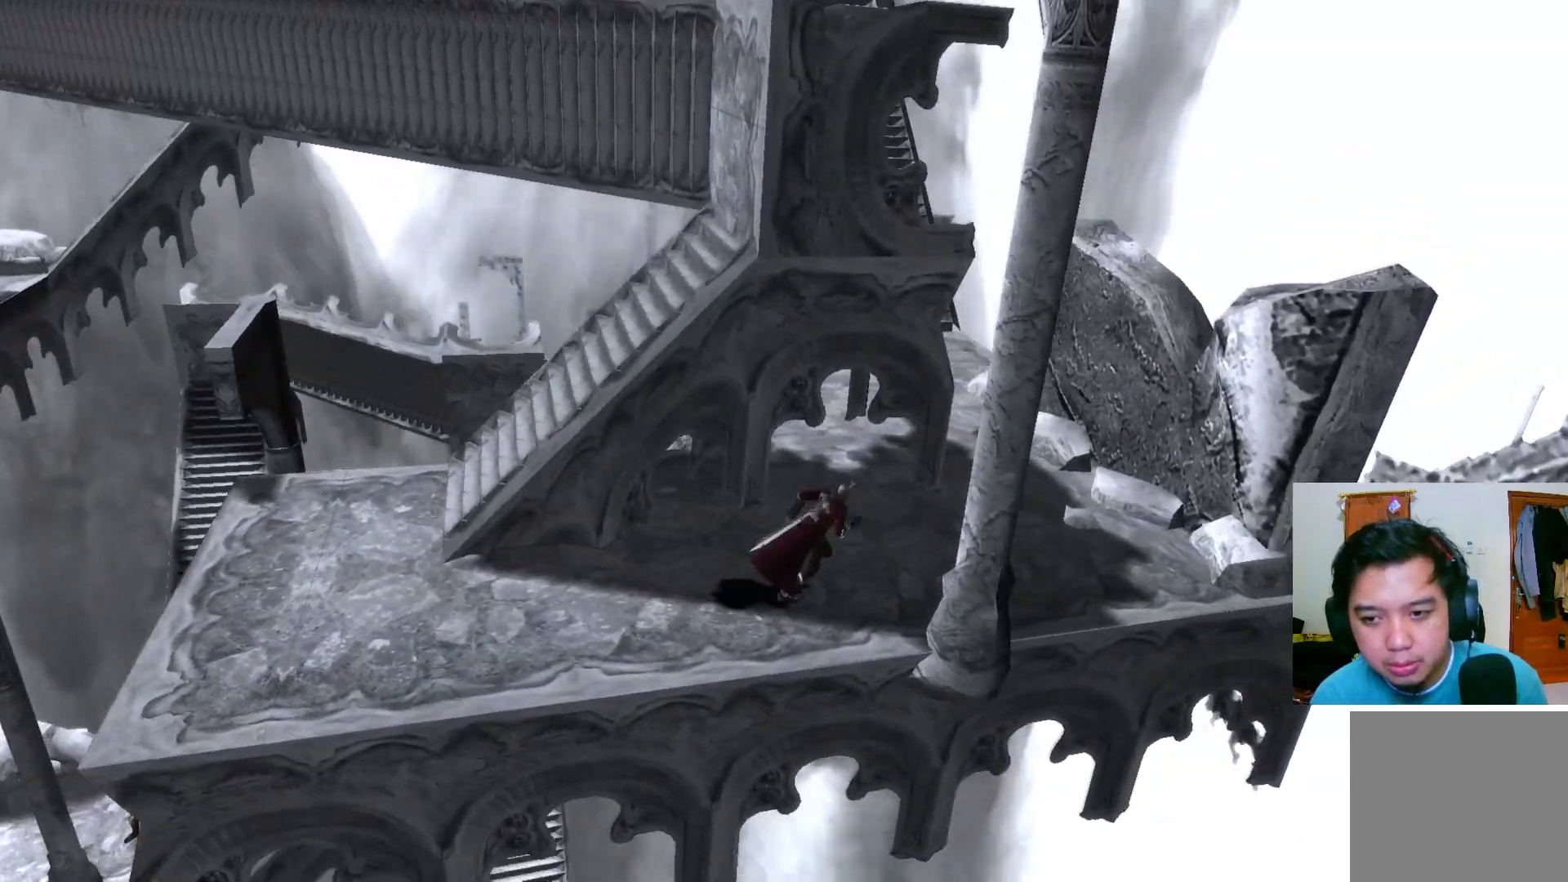
{"buttons": [], "left_stick": "up-right", "right_stick": "center", "events": []}
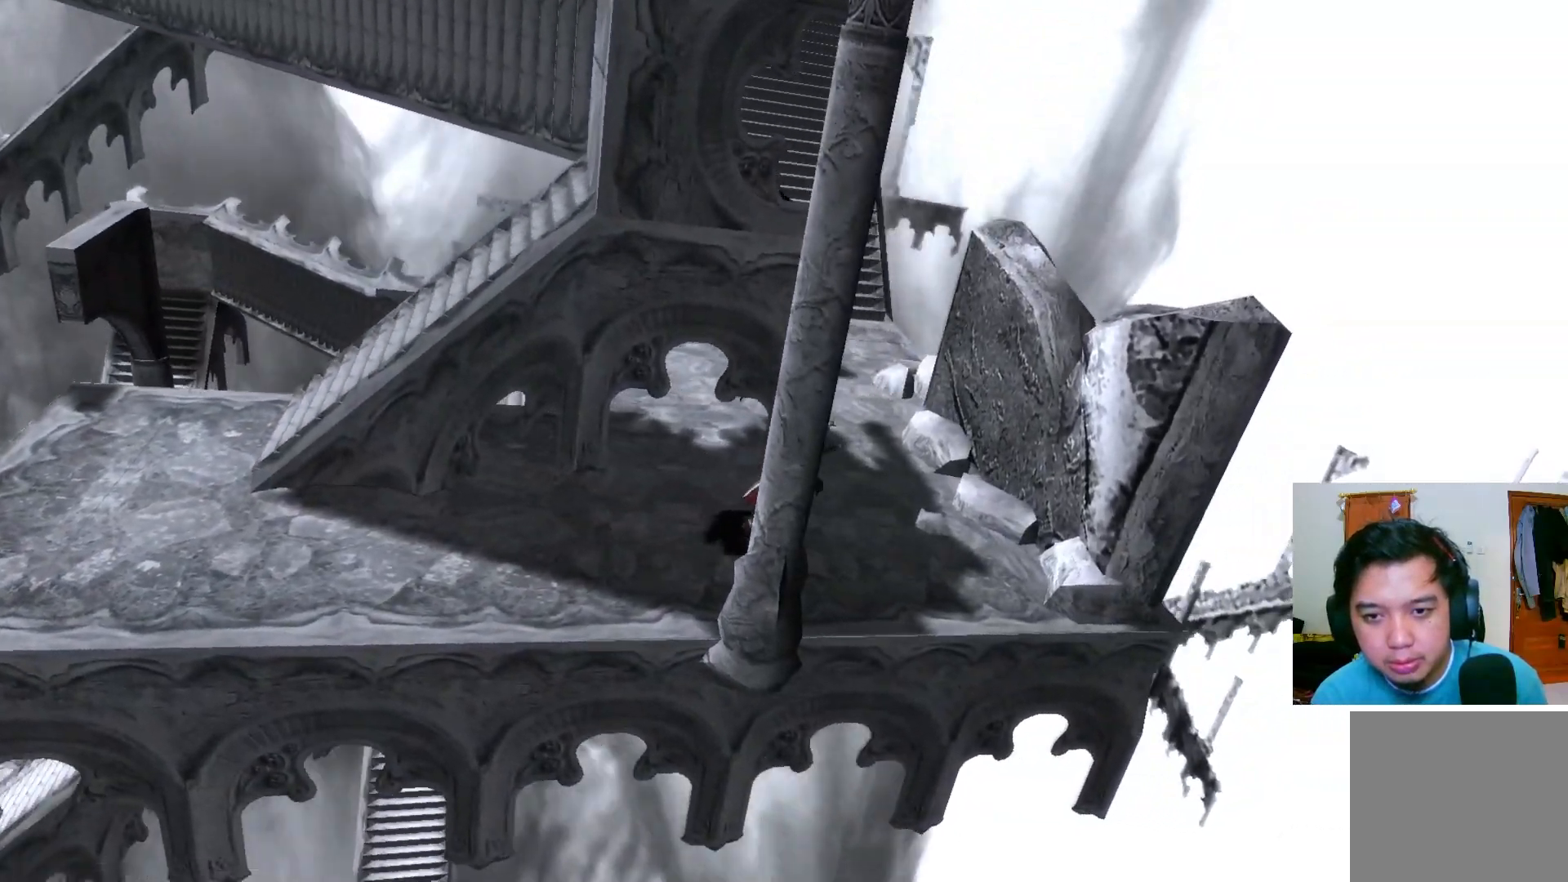
{"buttons": [], "left_stick": "up", "right_stick": "center", "events": [[350, "left_stick", "up"]]}
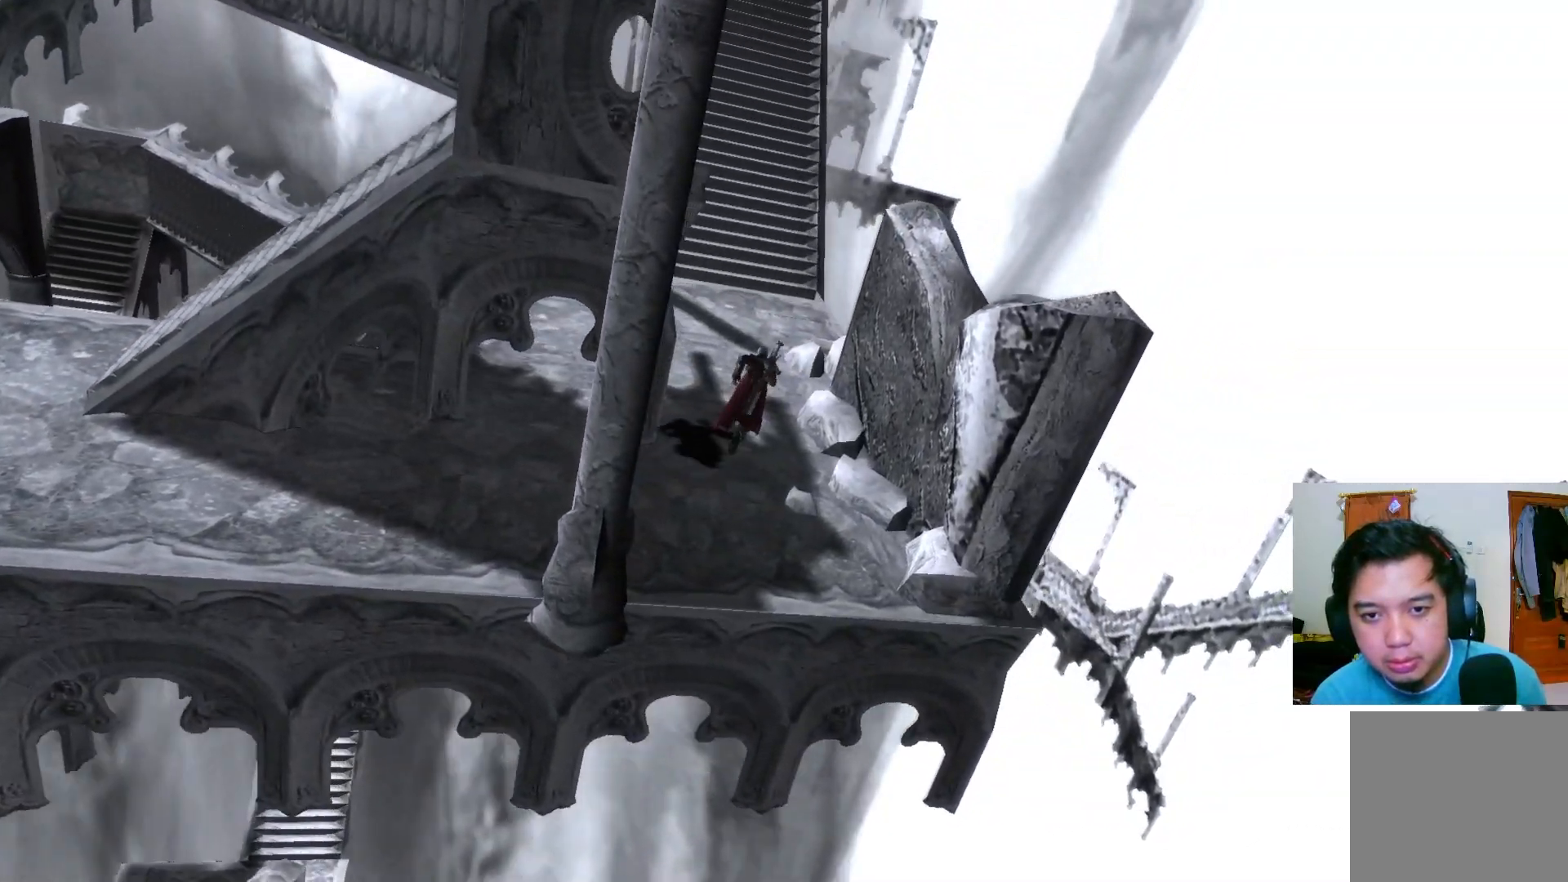
{"buttons": [], "left_stick": "up", "right_stick": "center", "events": []}
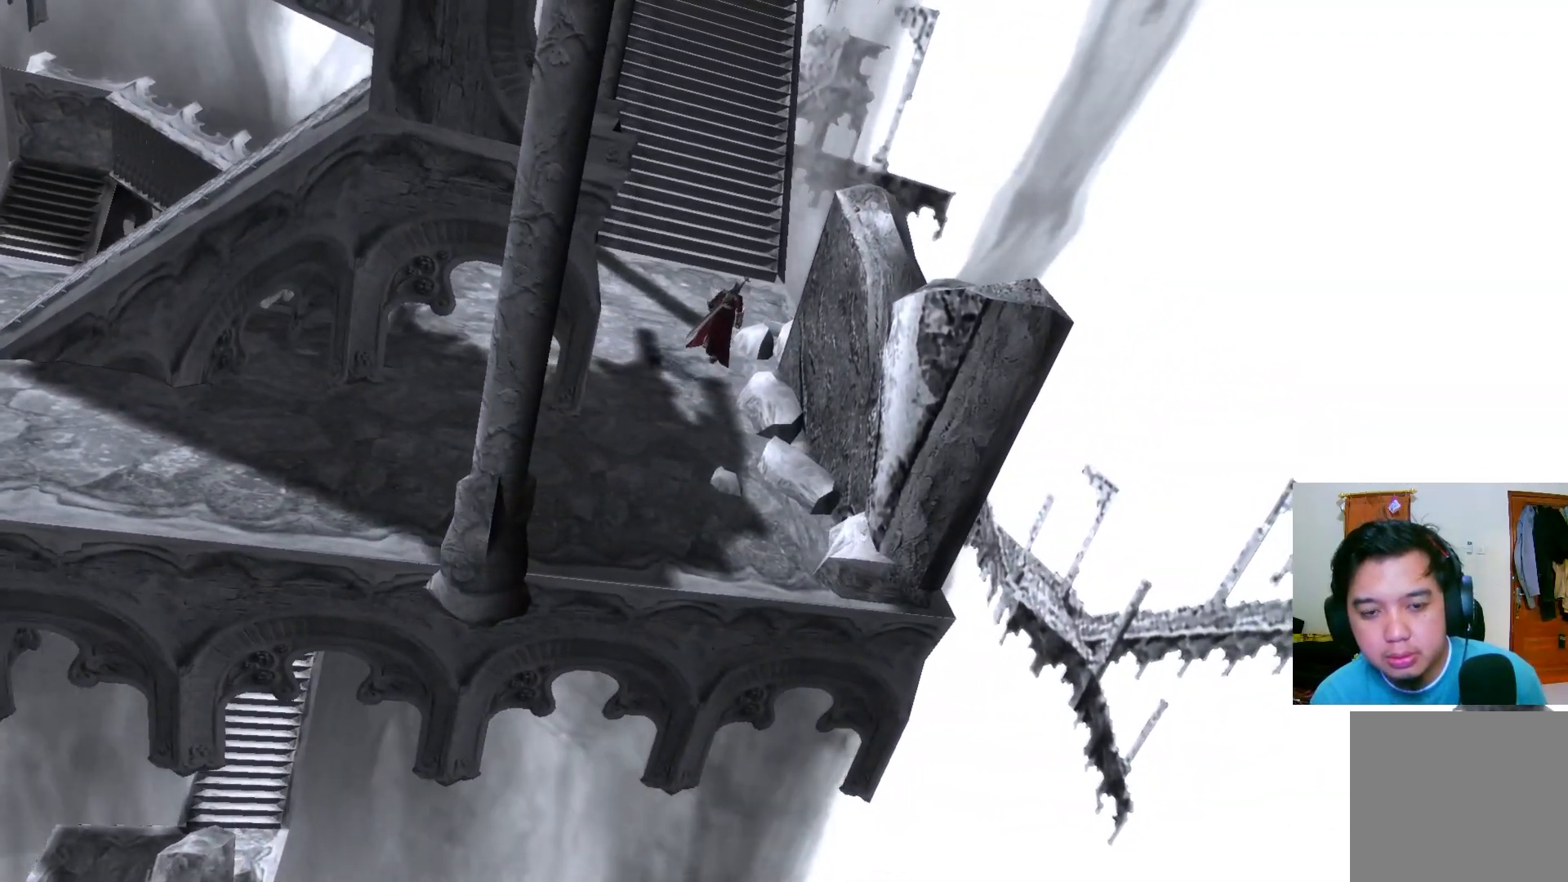
{"buttons": [], "left_stick": "up", "right_stick": "center", "events": []}
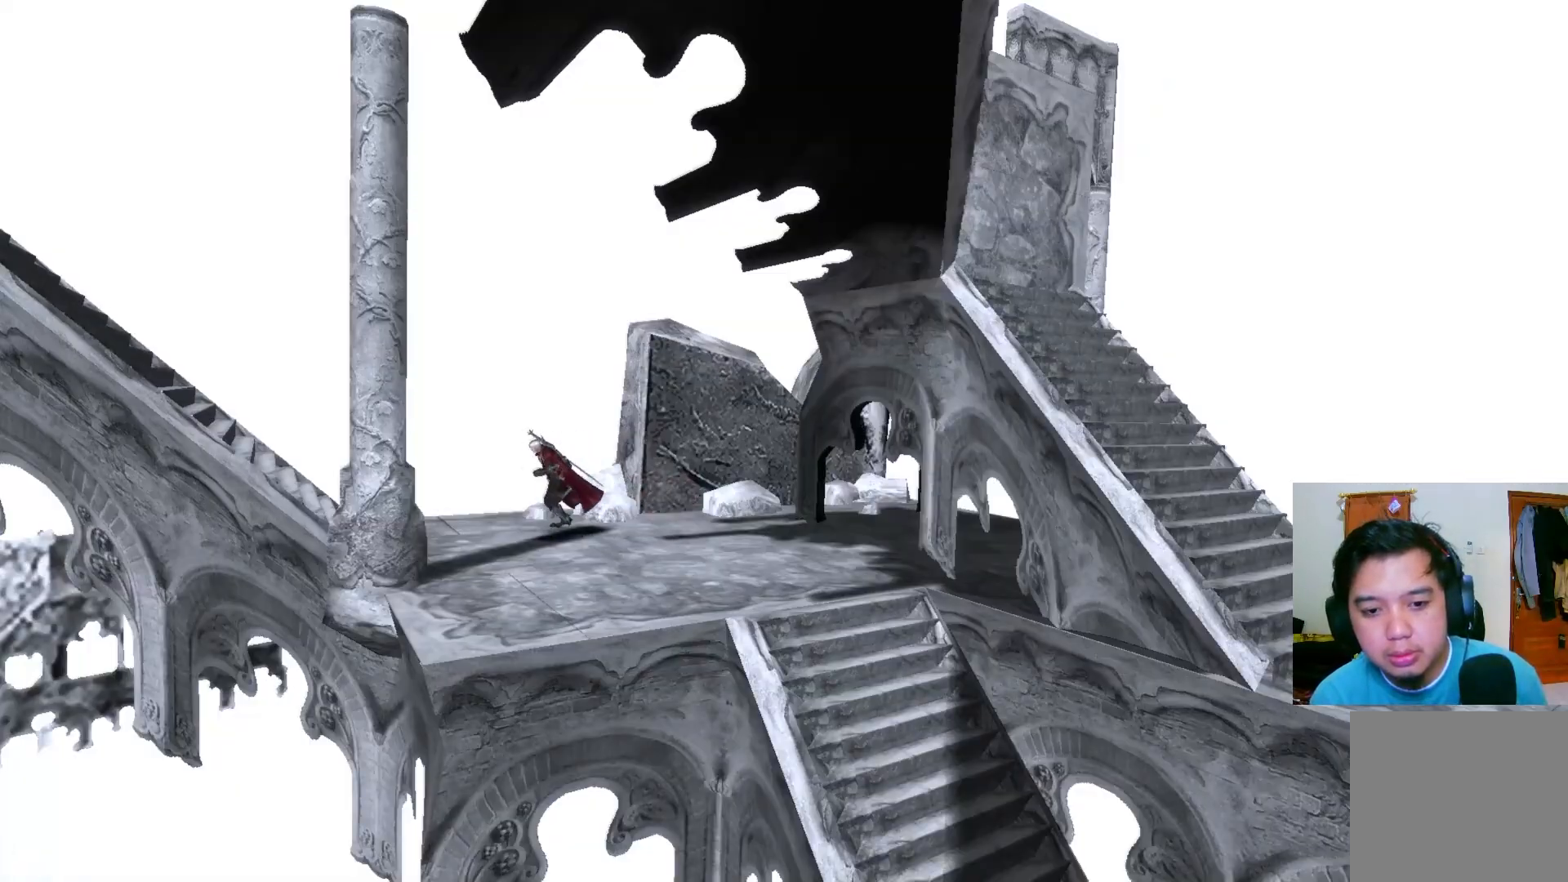
{"buttons": [], "left_stick": "down-left", "right_stick": "center", "events": [[33, "left_stick", "up-left"], [350, "left_stick", "down-left"]]}
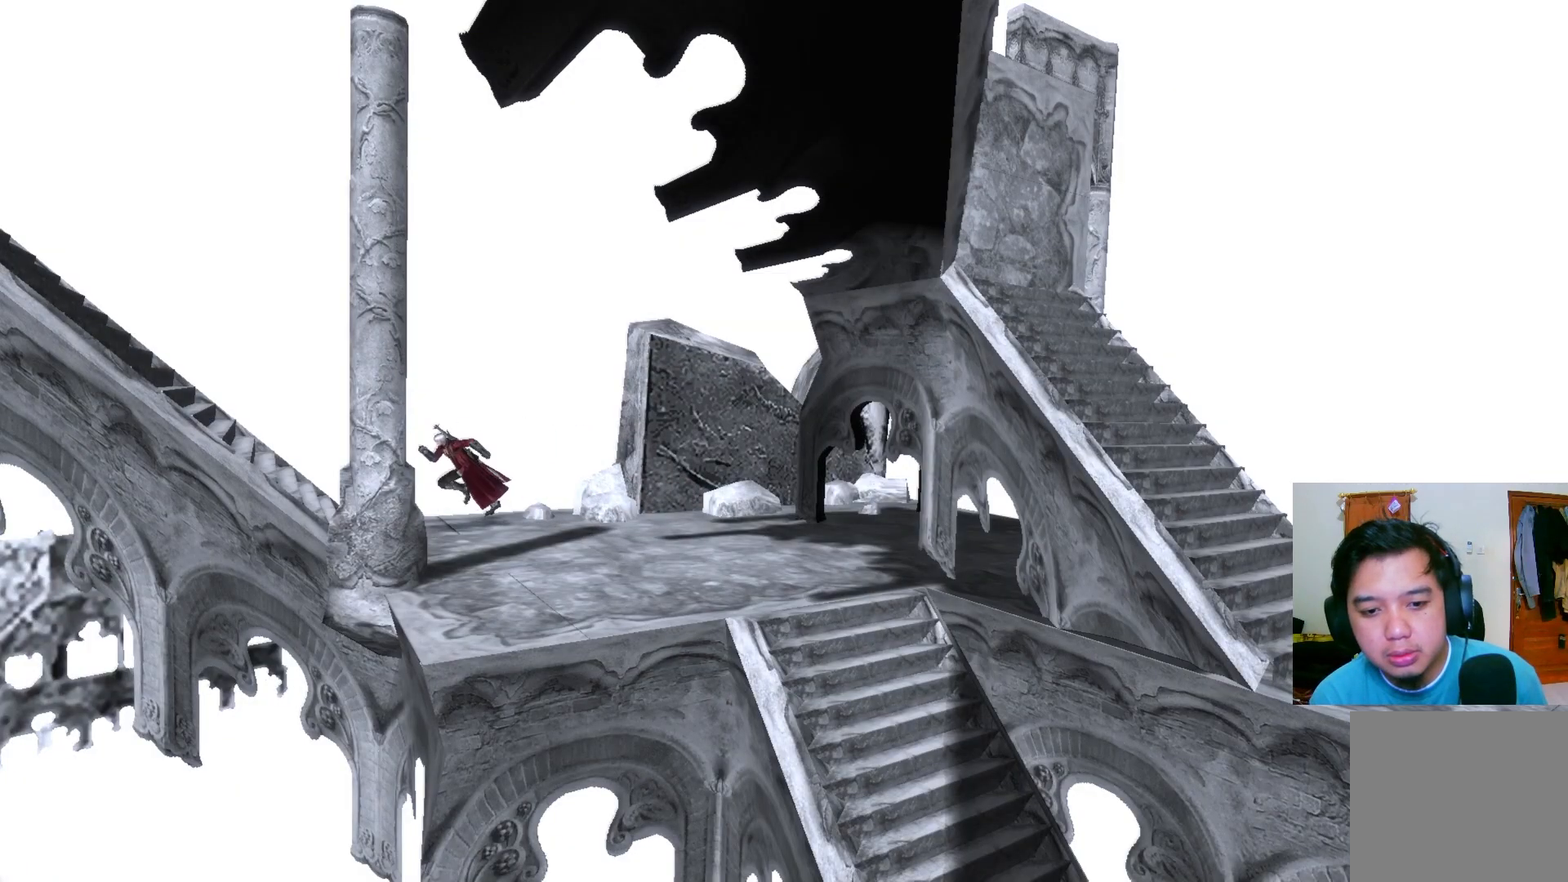
{"buttons": [], "left_stick": "left", "right_stick": "center", "events": [[167, "left_stick", "left"]]}
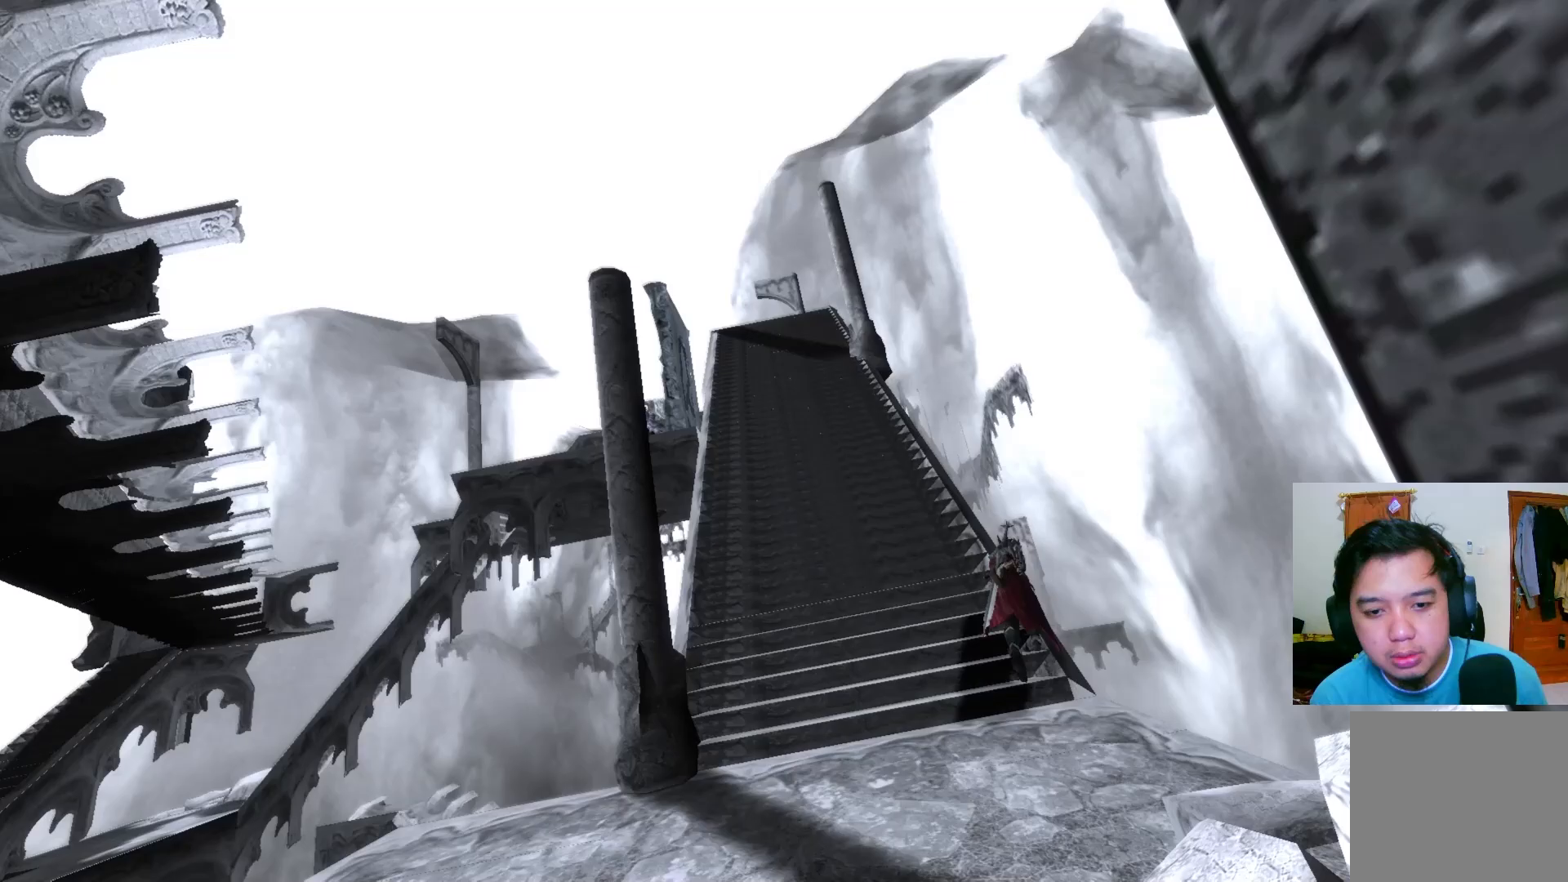
{"buttons": [], "left_stick": "up-left", "right_stick": "center", "events": [[433, "left_stick", "up-left"]]}
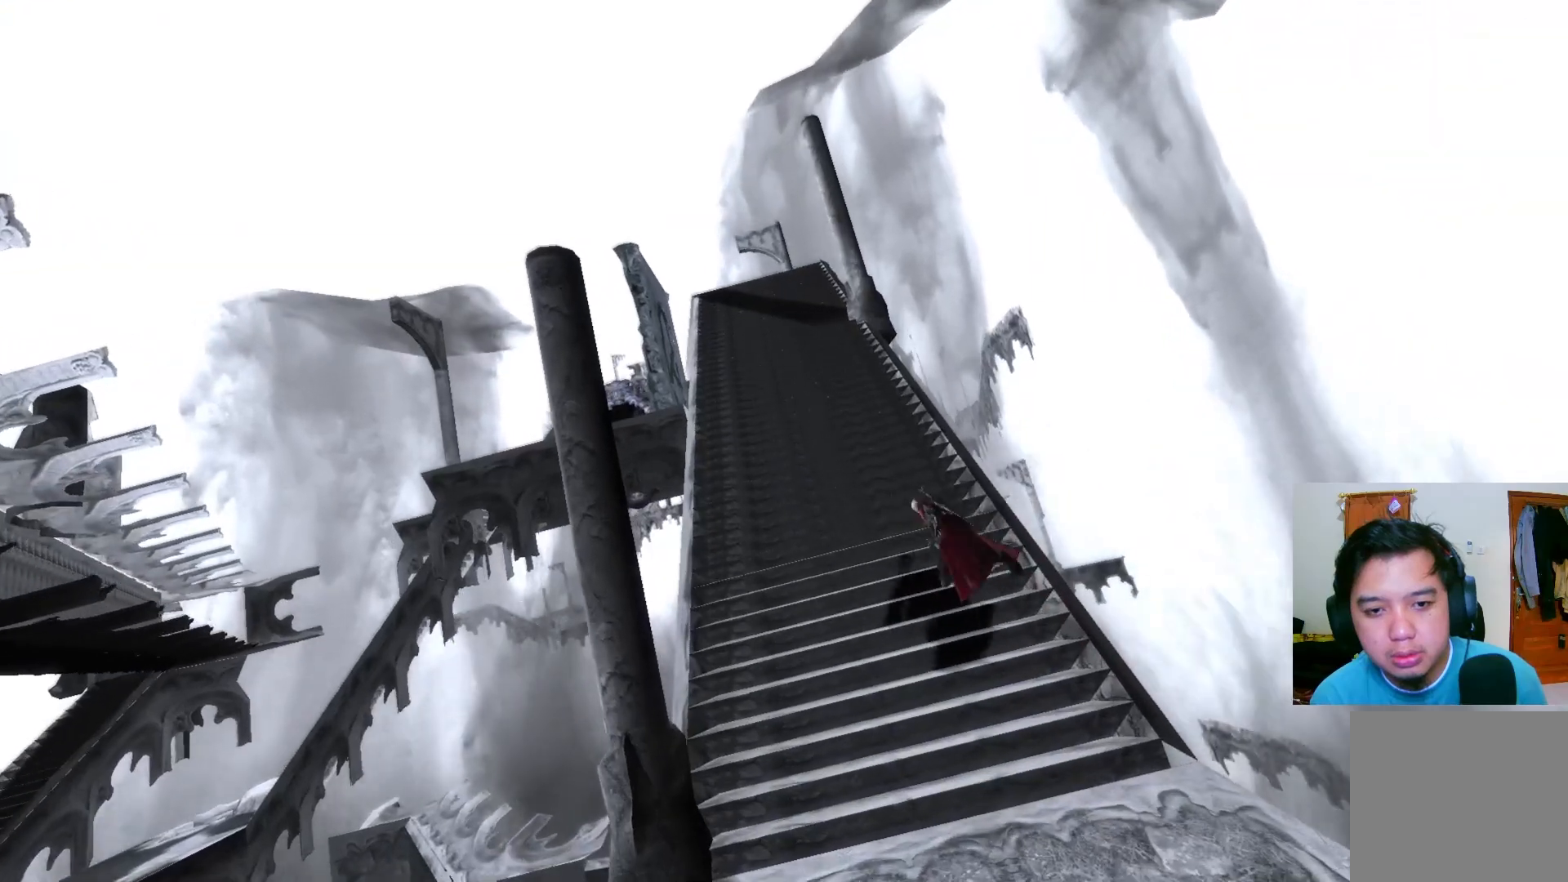
{"buttons": [], "left_stick": "up-left", "right_stick": "center", "events": []}
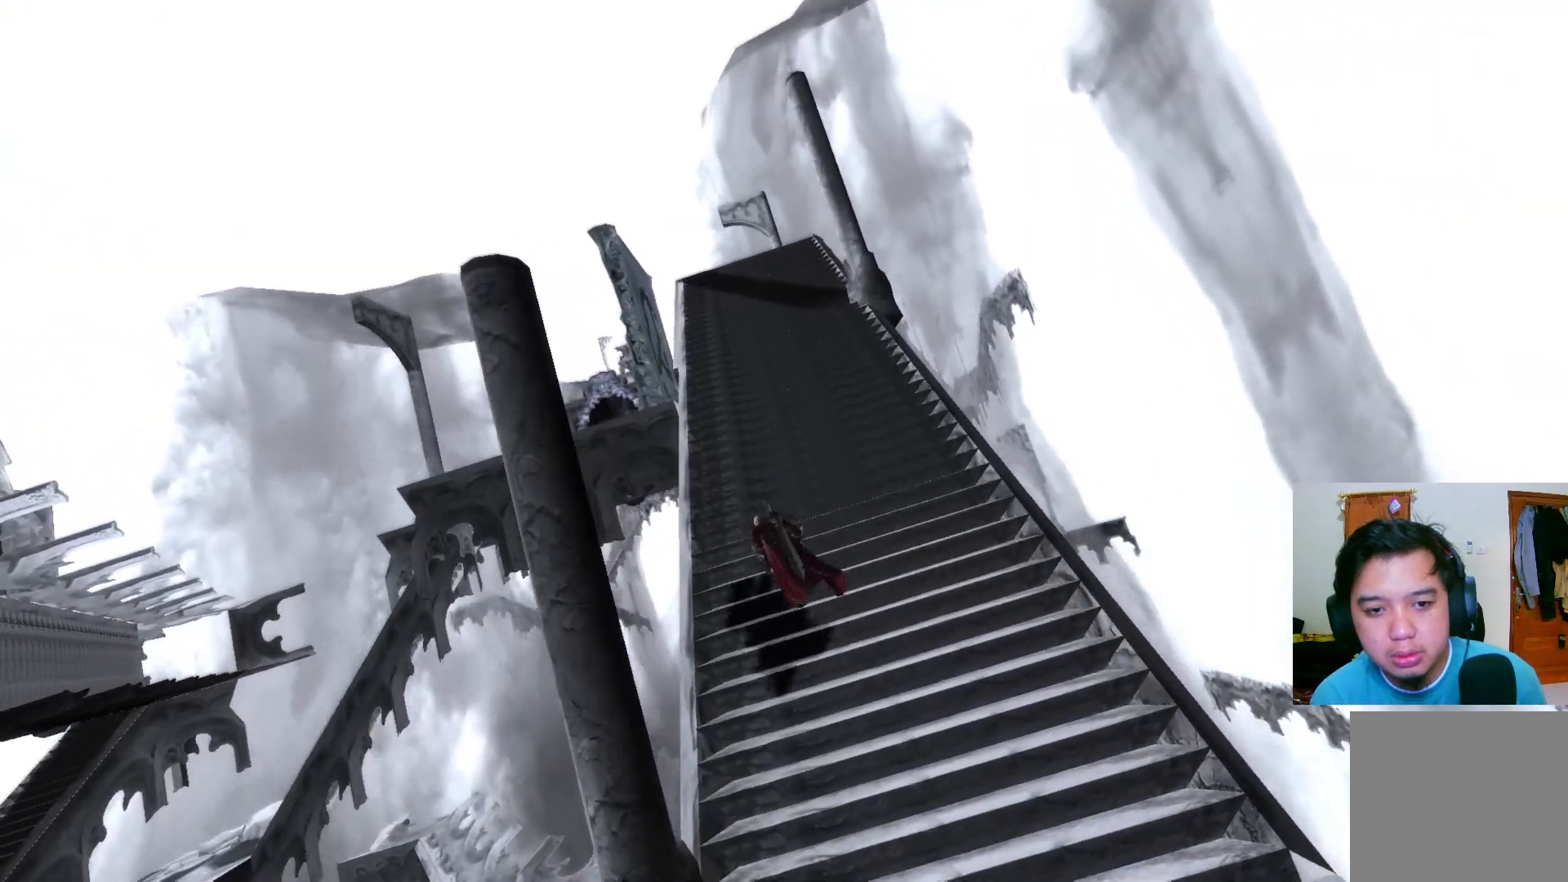
{"buttons": [], "left_stick": "up", "right_stick": "center", "events": [[417, "left_stick", "up"]]}
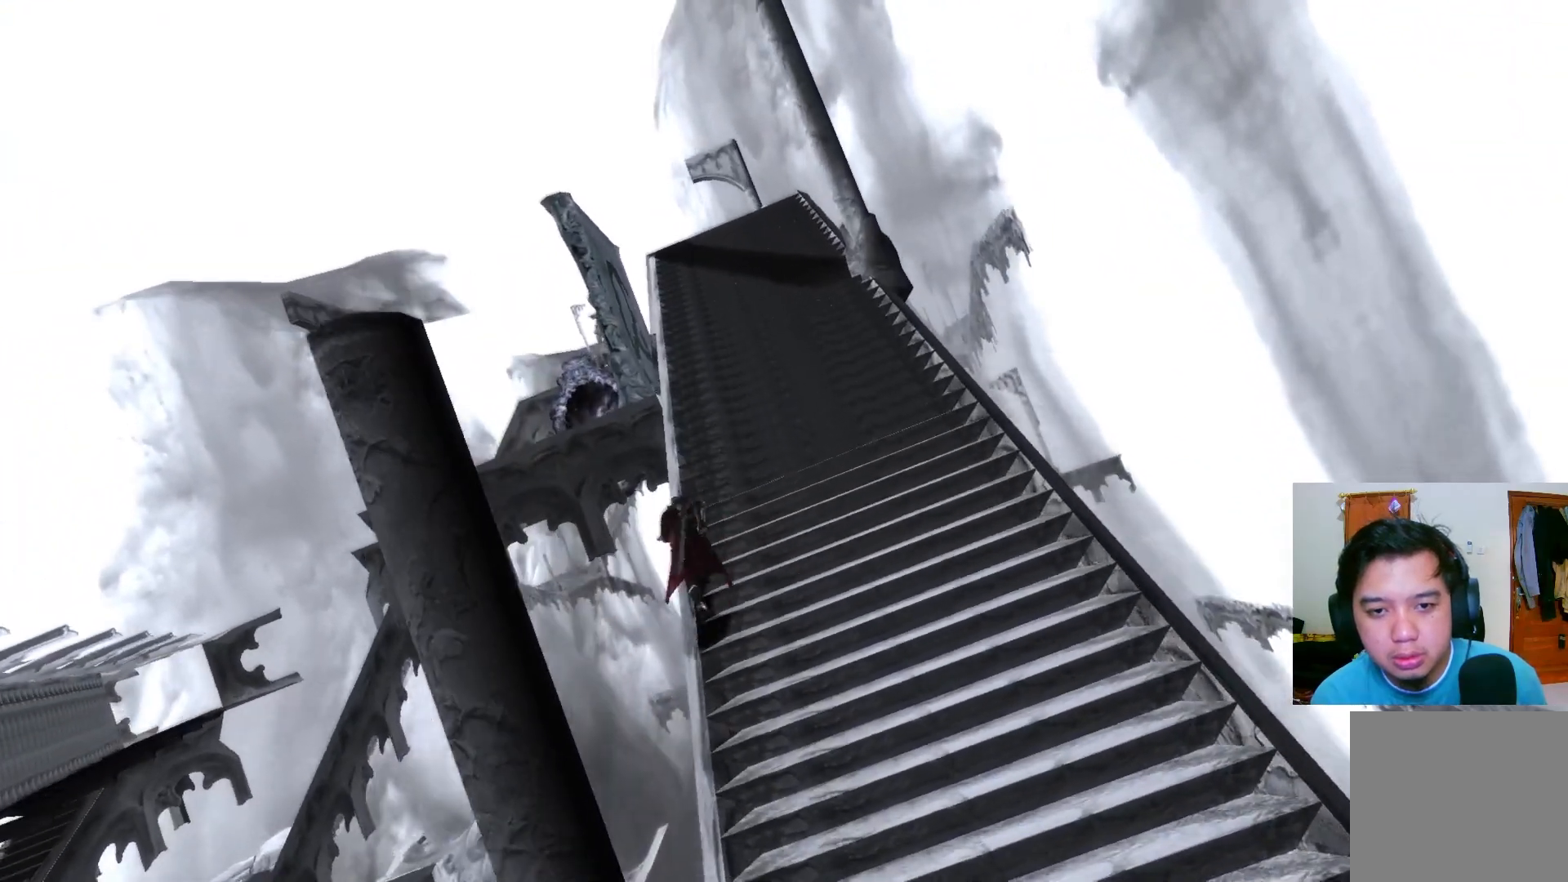
{"buttons": [], "left_stick": "up", "right_stick": "center", "events": []}